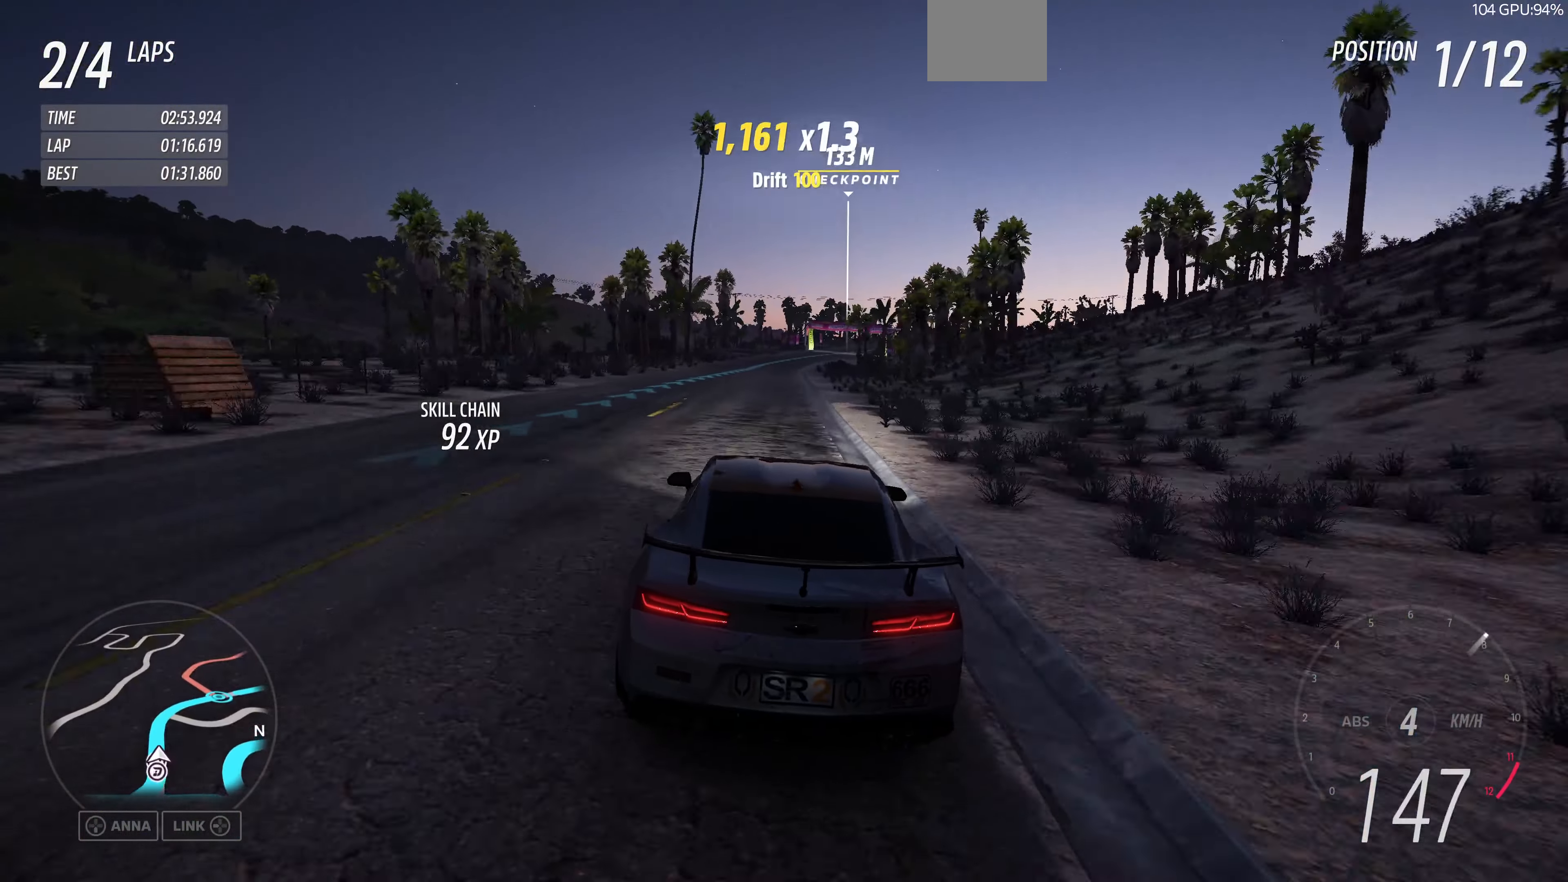
Gameplay with a controller (PlayStation layout); each line is a JSON object with the inputs held at the frame after it. "events" lists button and stick changes between this image and that frame as [ms after this image, input, new state], when the widget could be followed in between.
{"buttons": ["R2"], "left_stick": "up", "right_stick": "center", "events": [[300, "left_stick", "up"]]}
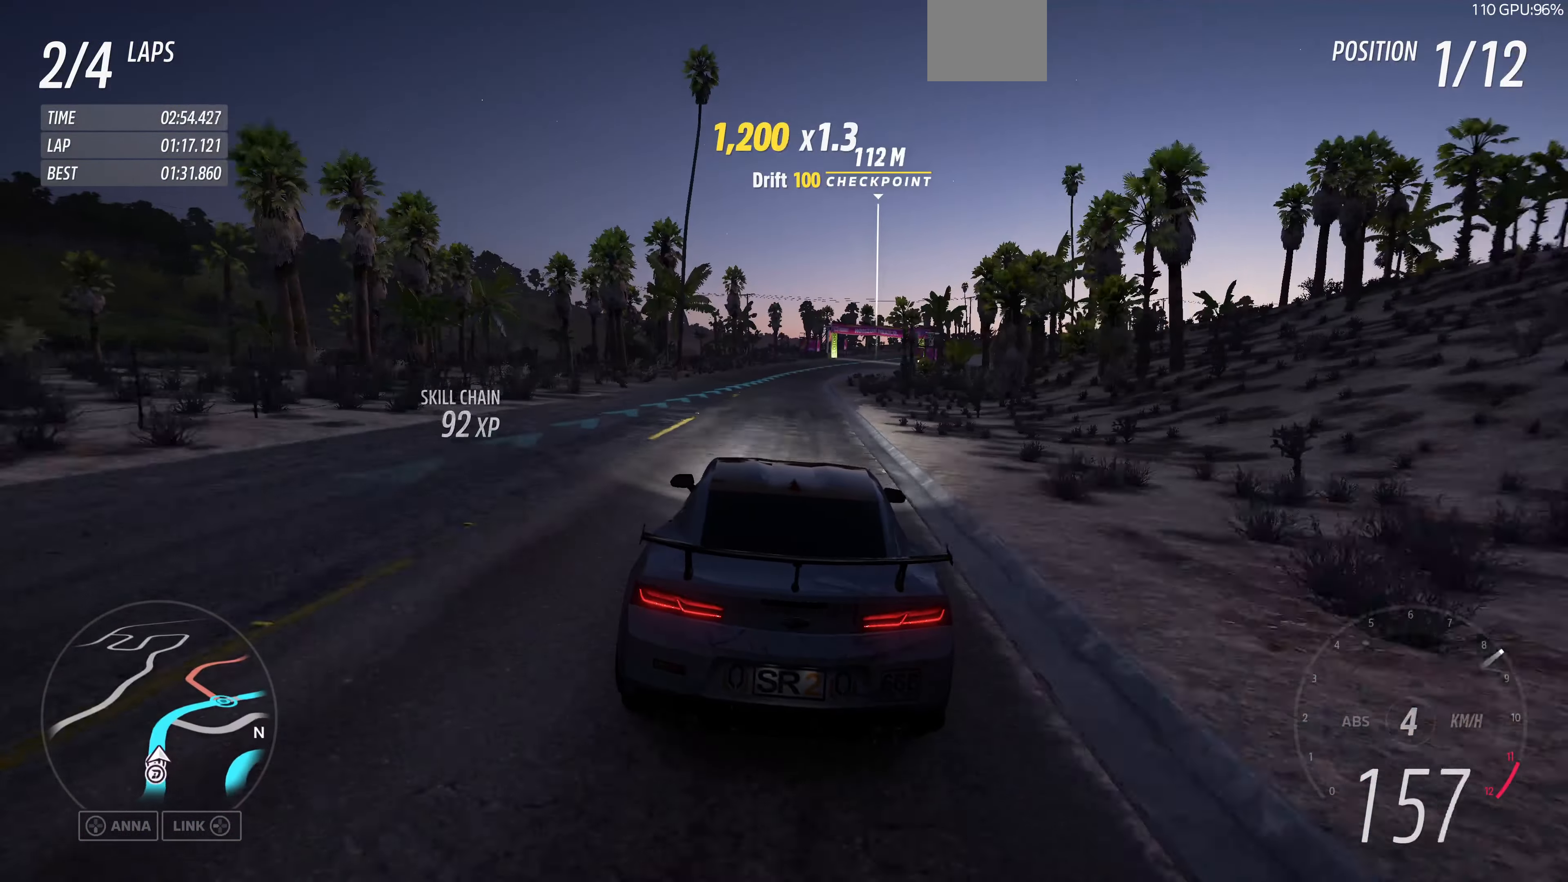
{"buttons": ["R2"], "left_stick": "up", "right_stick": "center", "events": []}
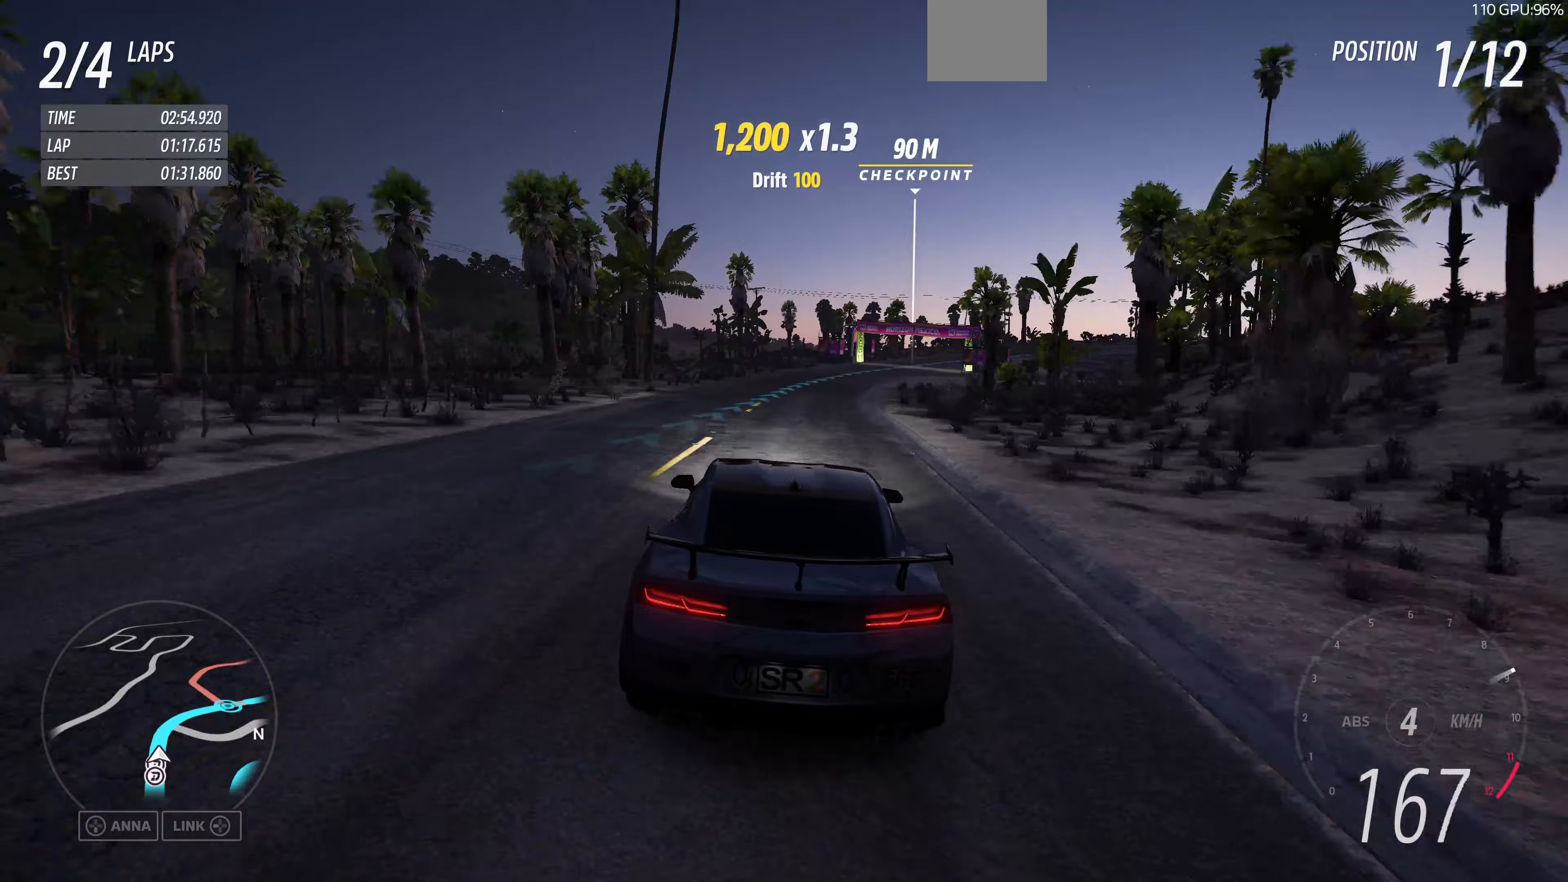
{"buttons": ["R2"], "left_stick": "up", "right_stick": "center", "events": []}
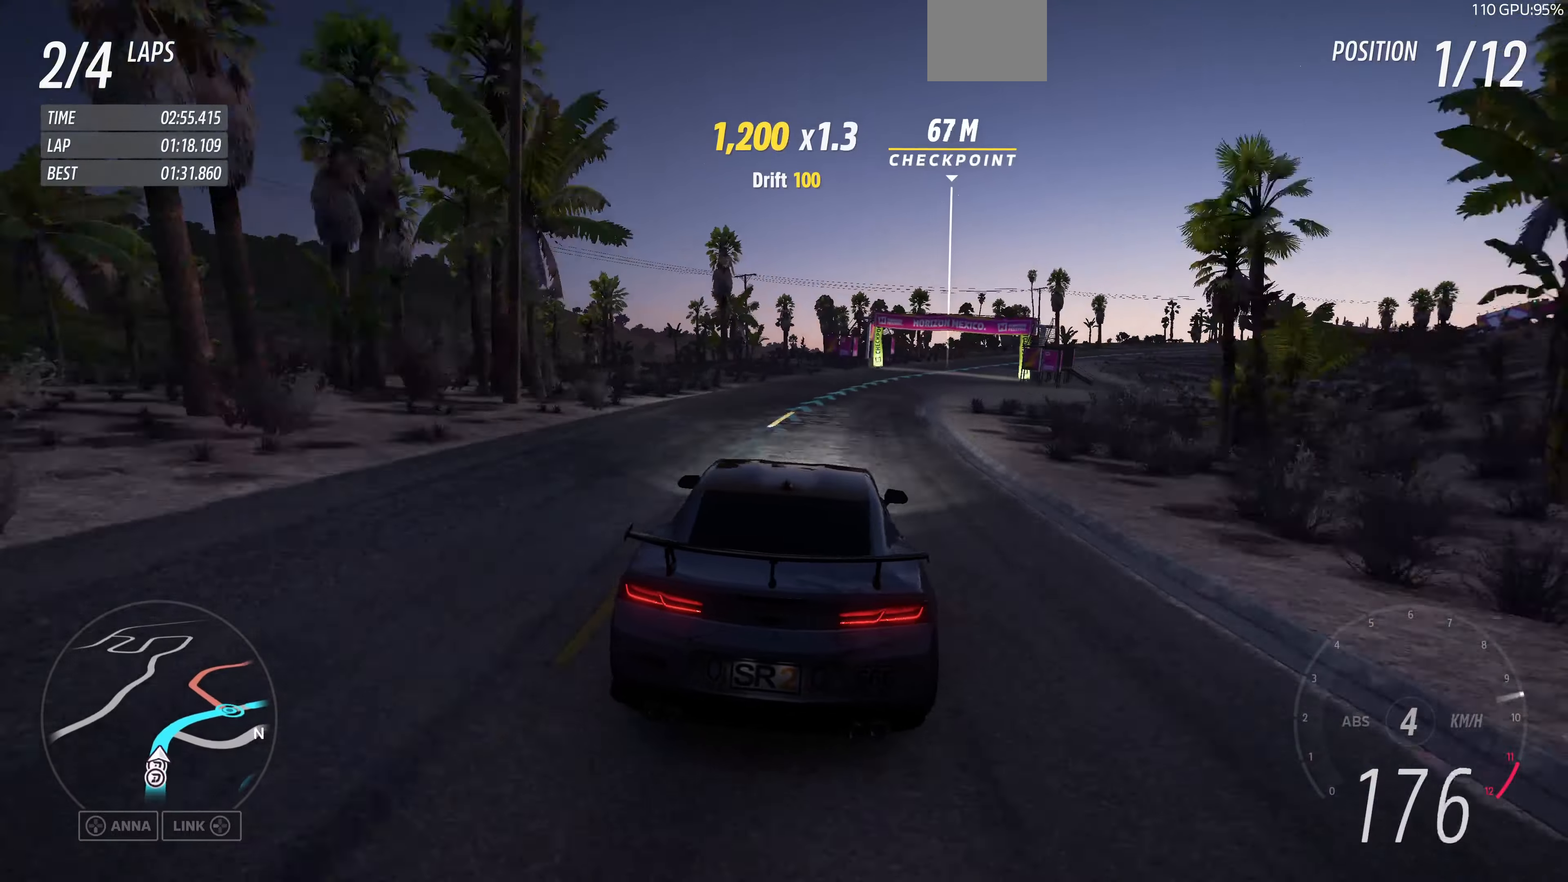
{"buttons": ["R2"], "left_stick": "up-right", "right_stick": "center", "events": [[267, "left_stick", "up-right"], [333, "R2", "up"], [400, "R2", "down"]]}
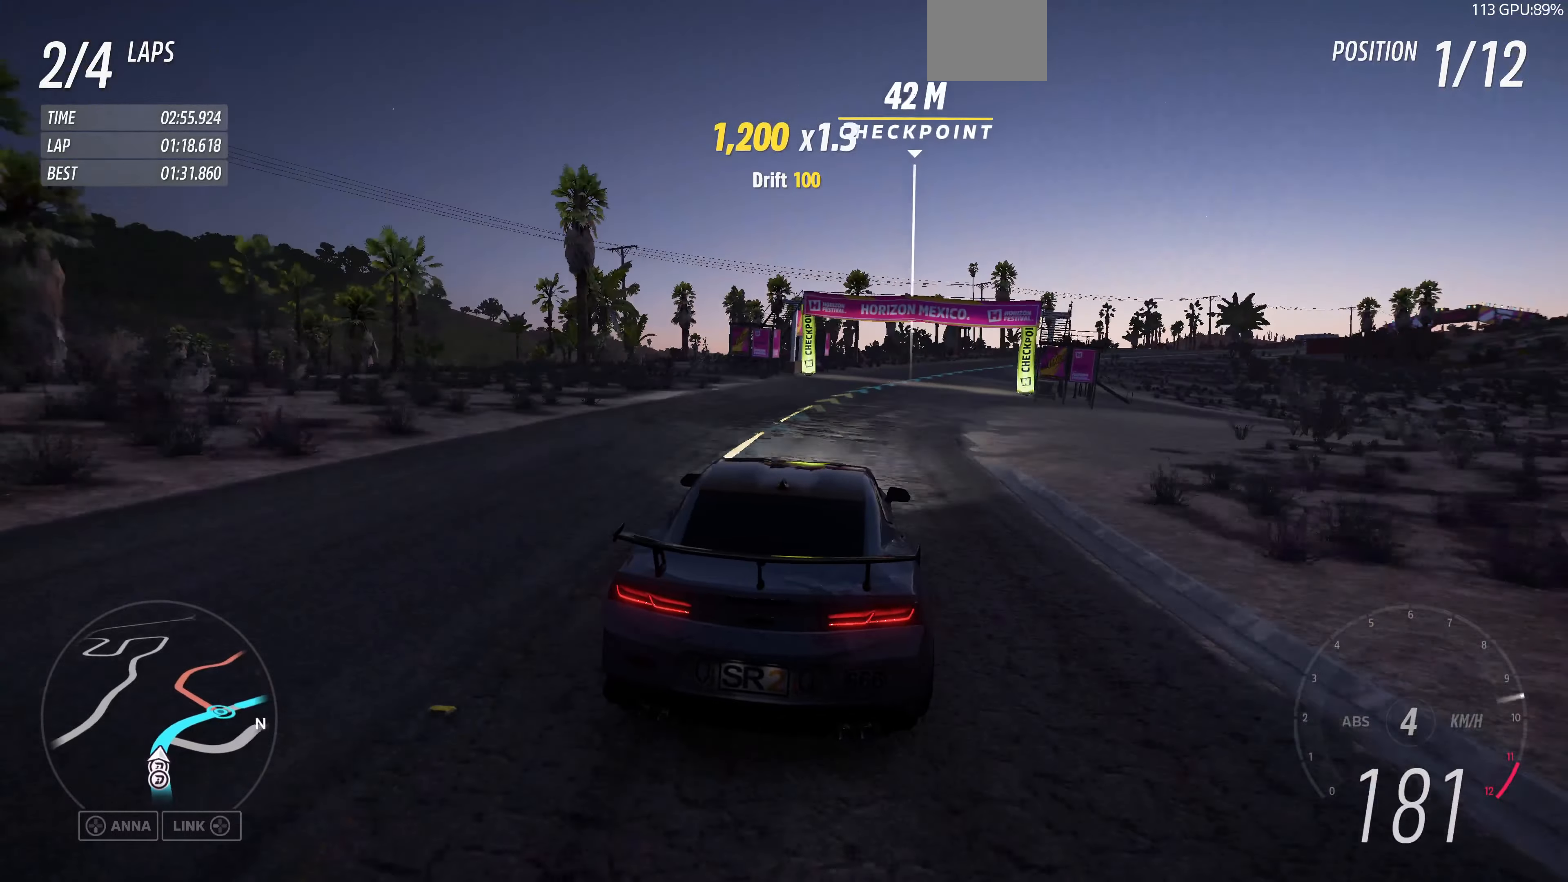
{"buttons": ["R2"], "left_stick": "up-right", "right_stick": "center", "events": []}
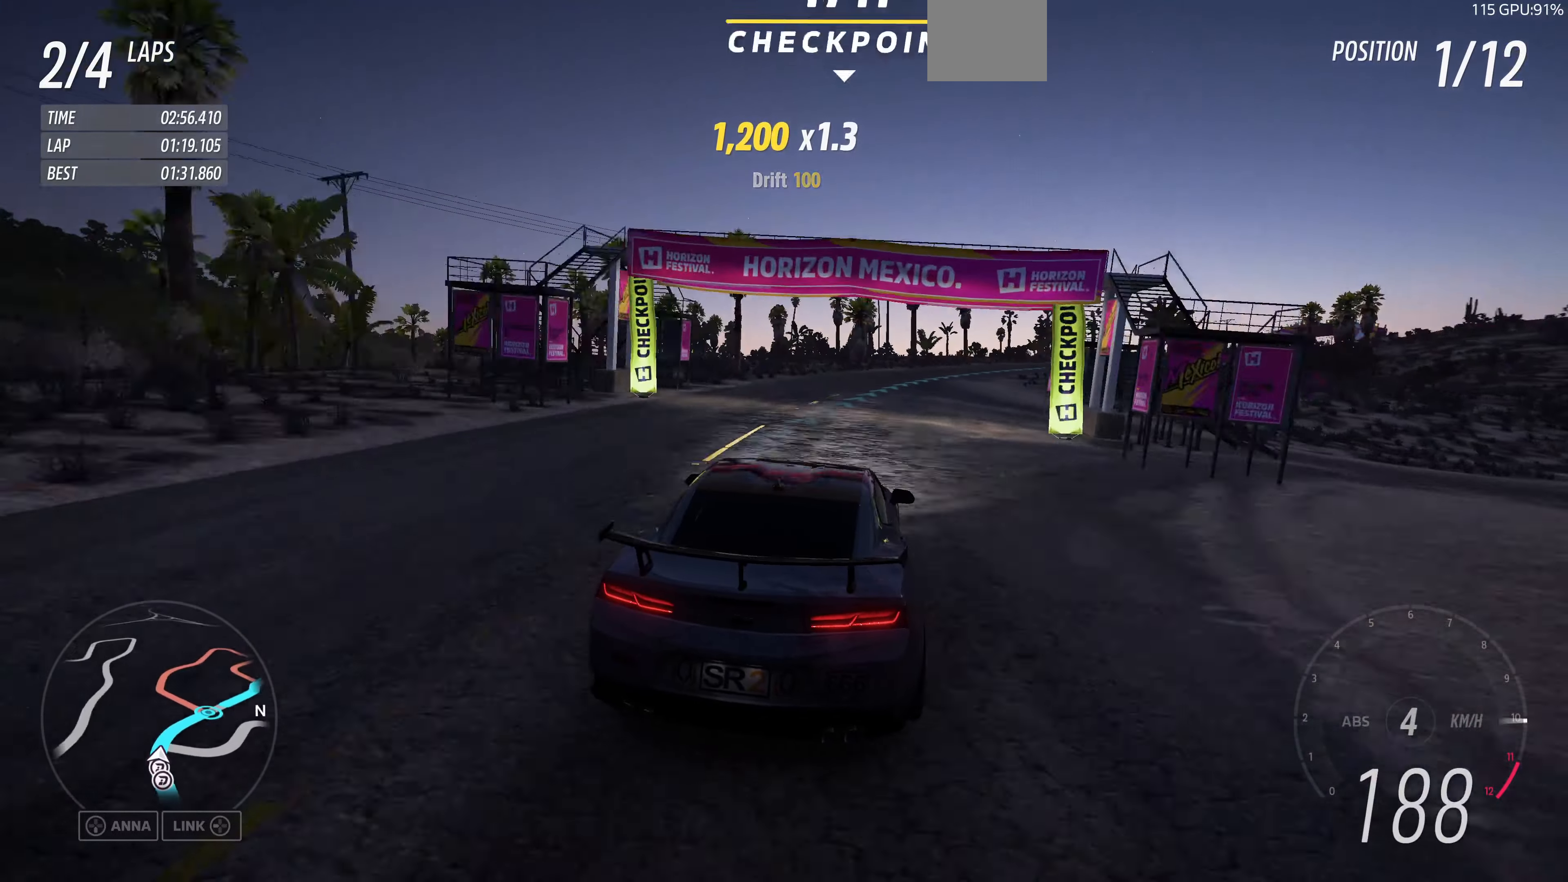
{"buttons": ["R2"], "left_stick": "up-right", "right_stick": "center", "events": []}
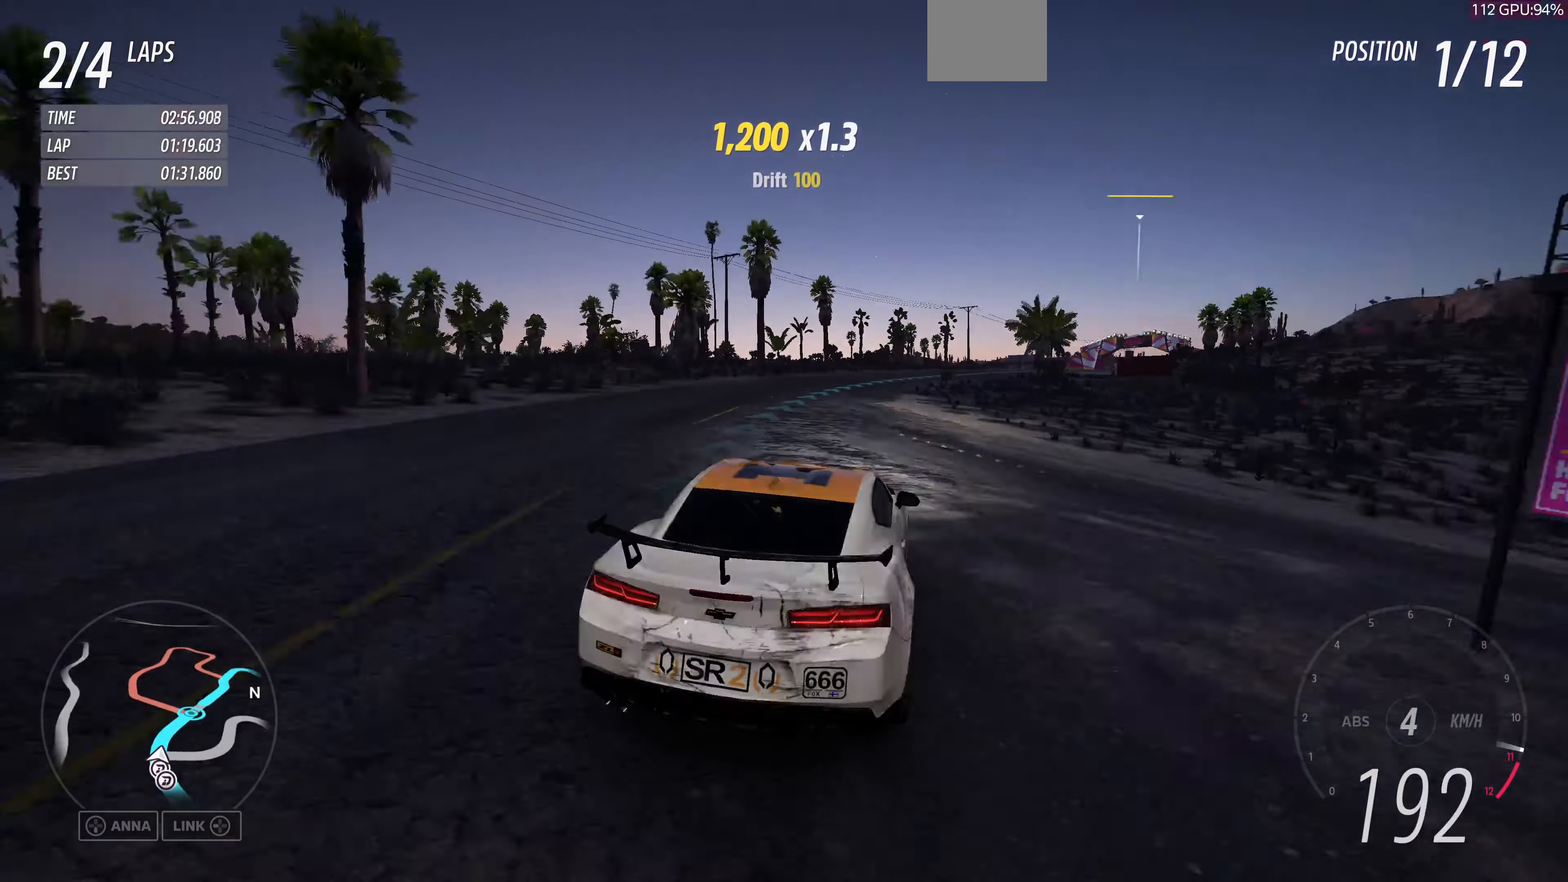
{"buttons": ["R2"], "left_stick": "up-right", "right_stick": "center", "events": [[167, "left_stick", "up-left"], [400, "left_stick", "up-right"]]}
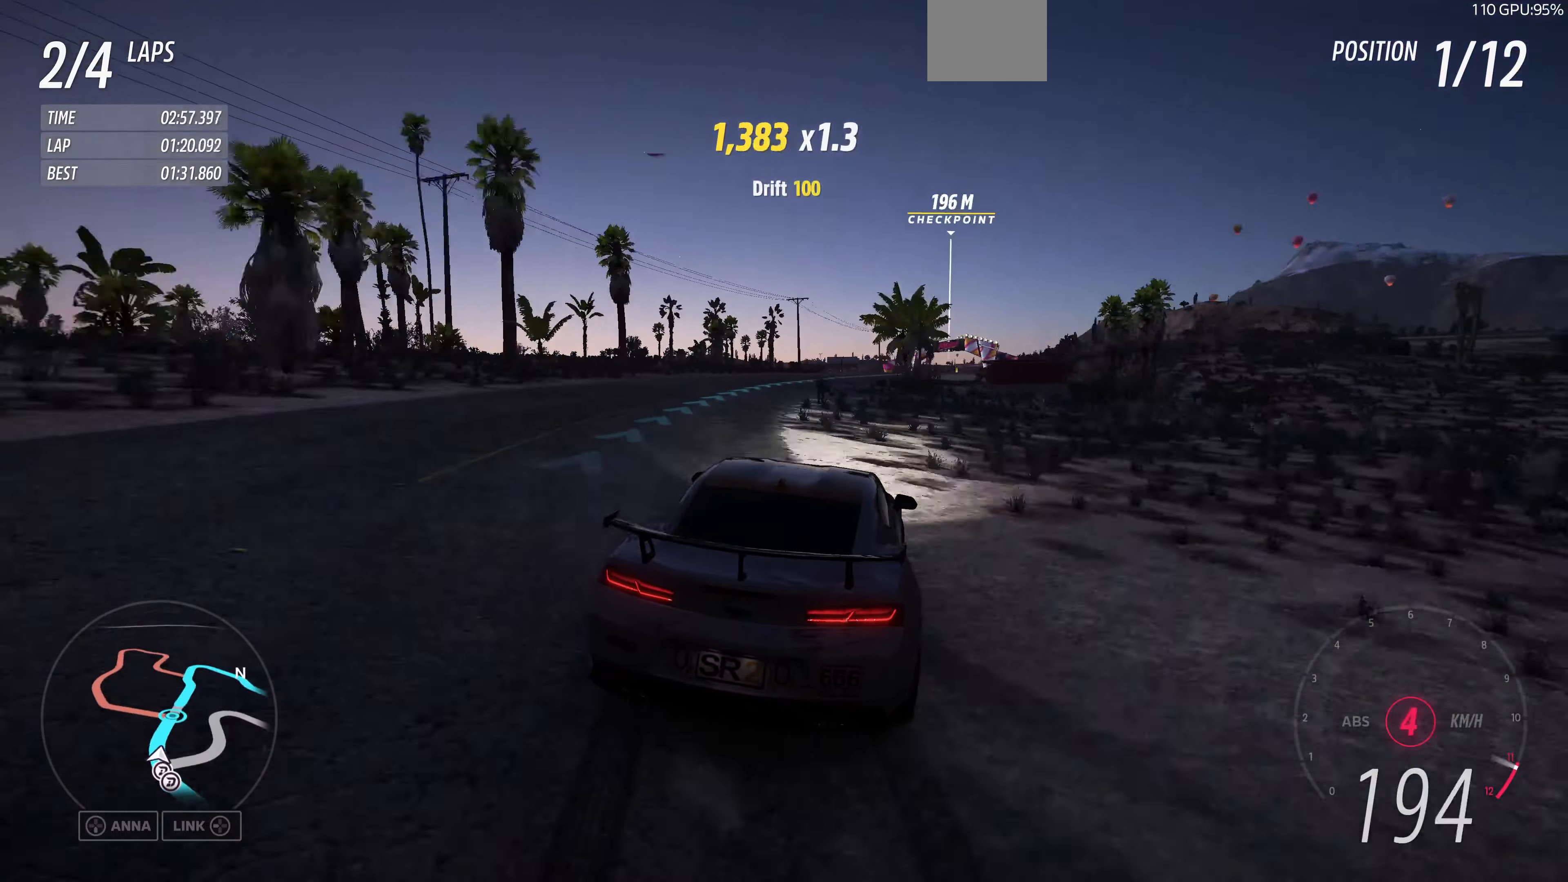
{"buttons": ["R2"], "left_stick": "up-left", "right_stick": "center", "events": [[433, "left_stick", "up-left"]]}
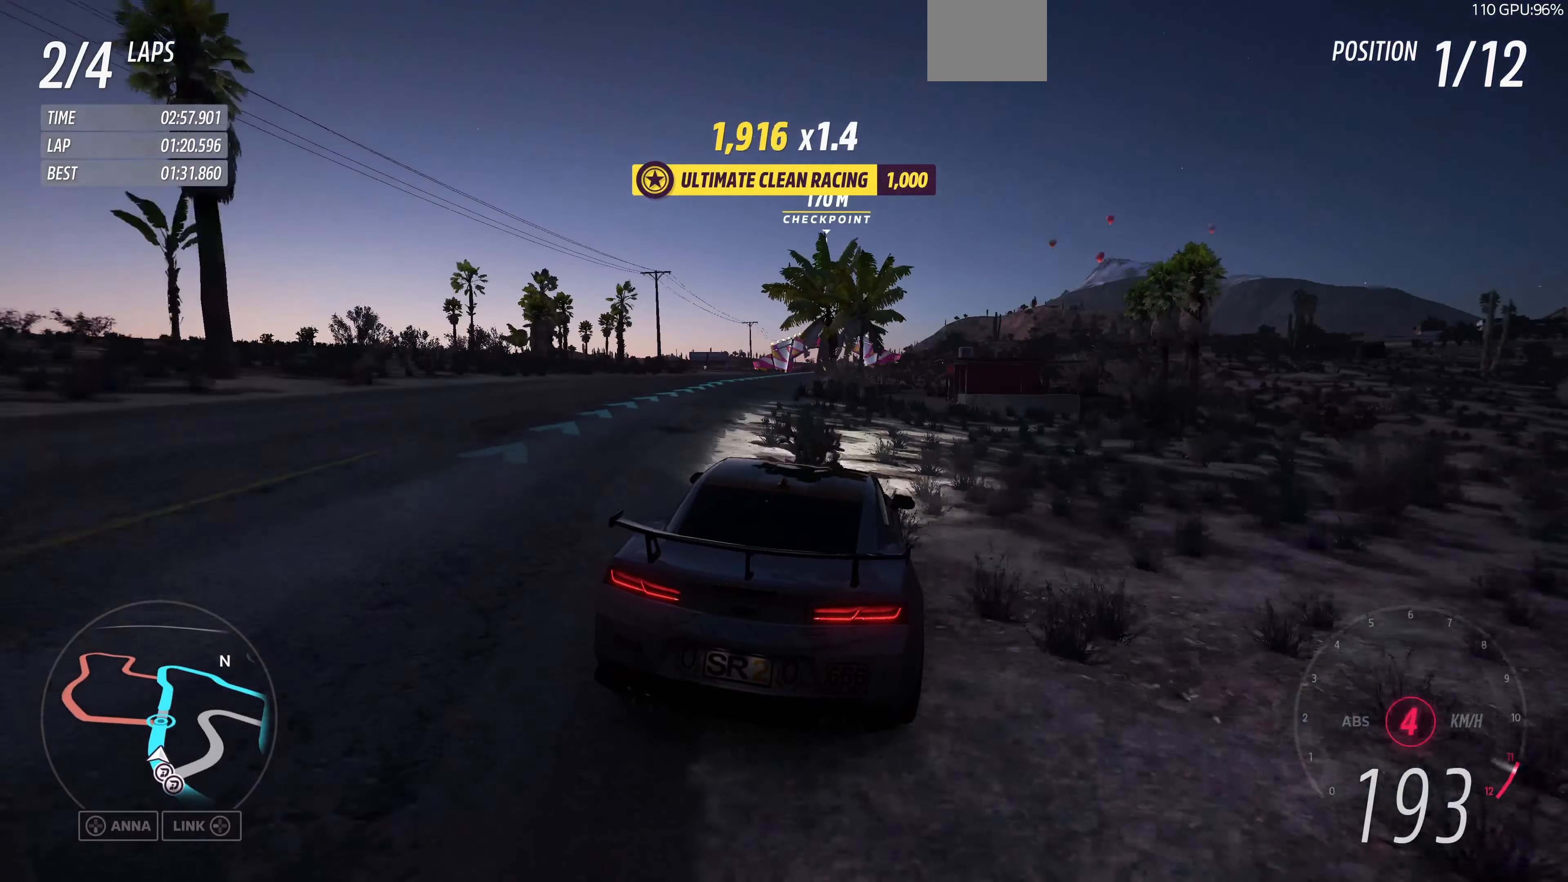
{"buttons": ["R2"], "left_stick": "up-left", "right_stick": "center"}
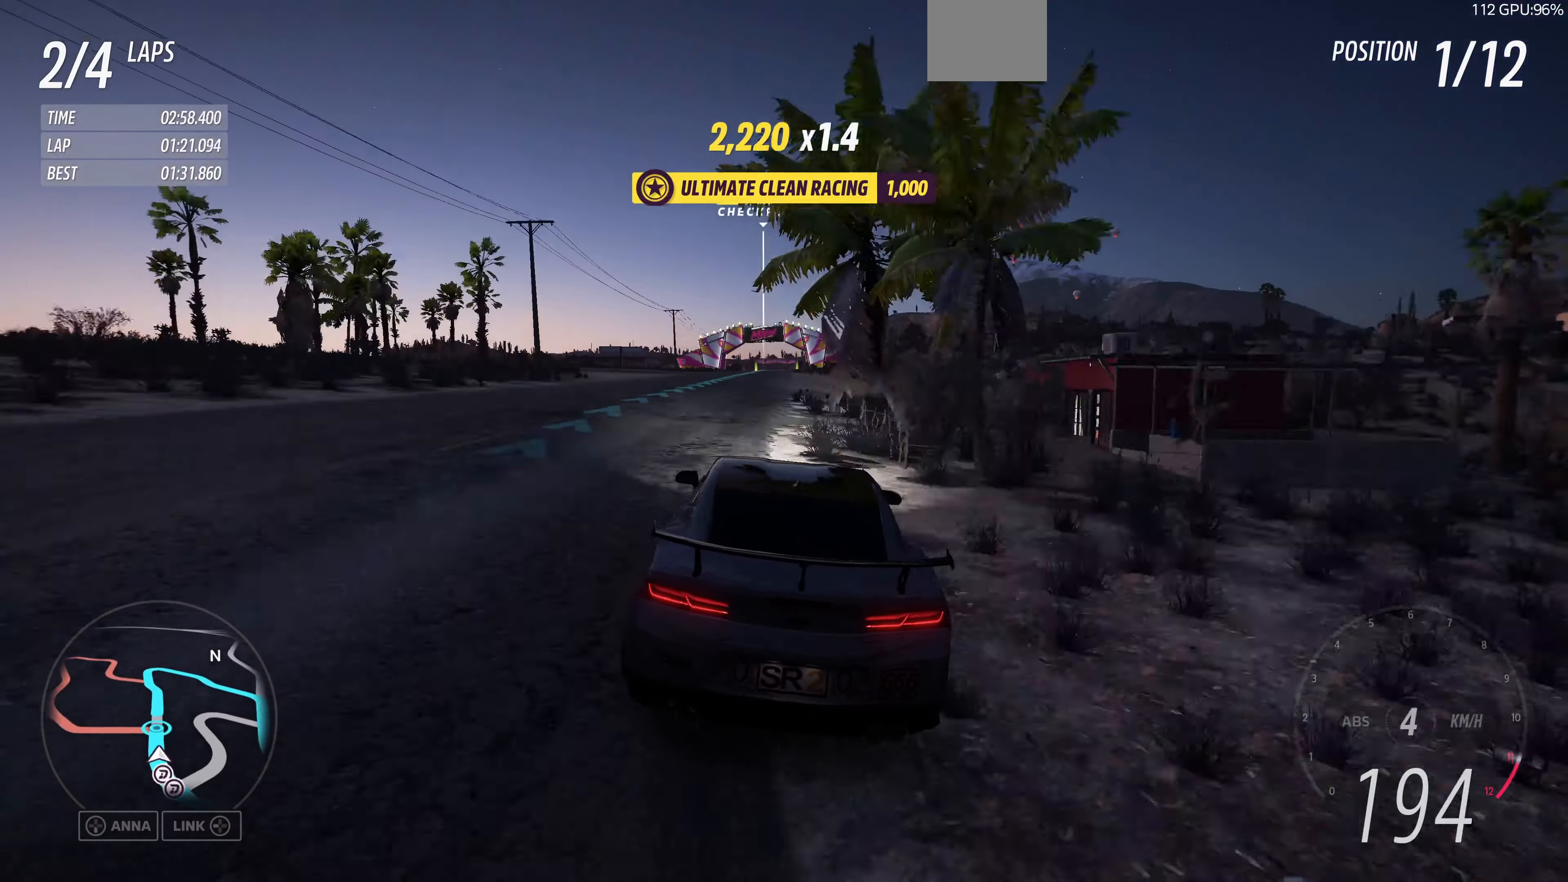
{"buttons": ["R2"], "left_stick": "up-right", "right_stick": "center", "events": [[233, "left_stick", "up-right"]]}
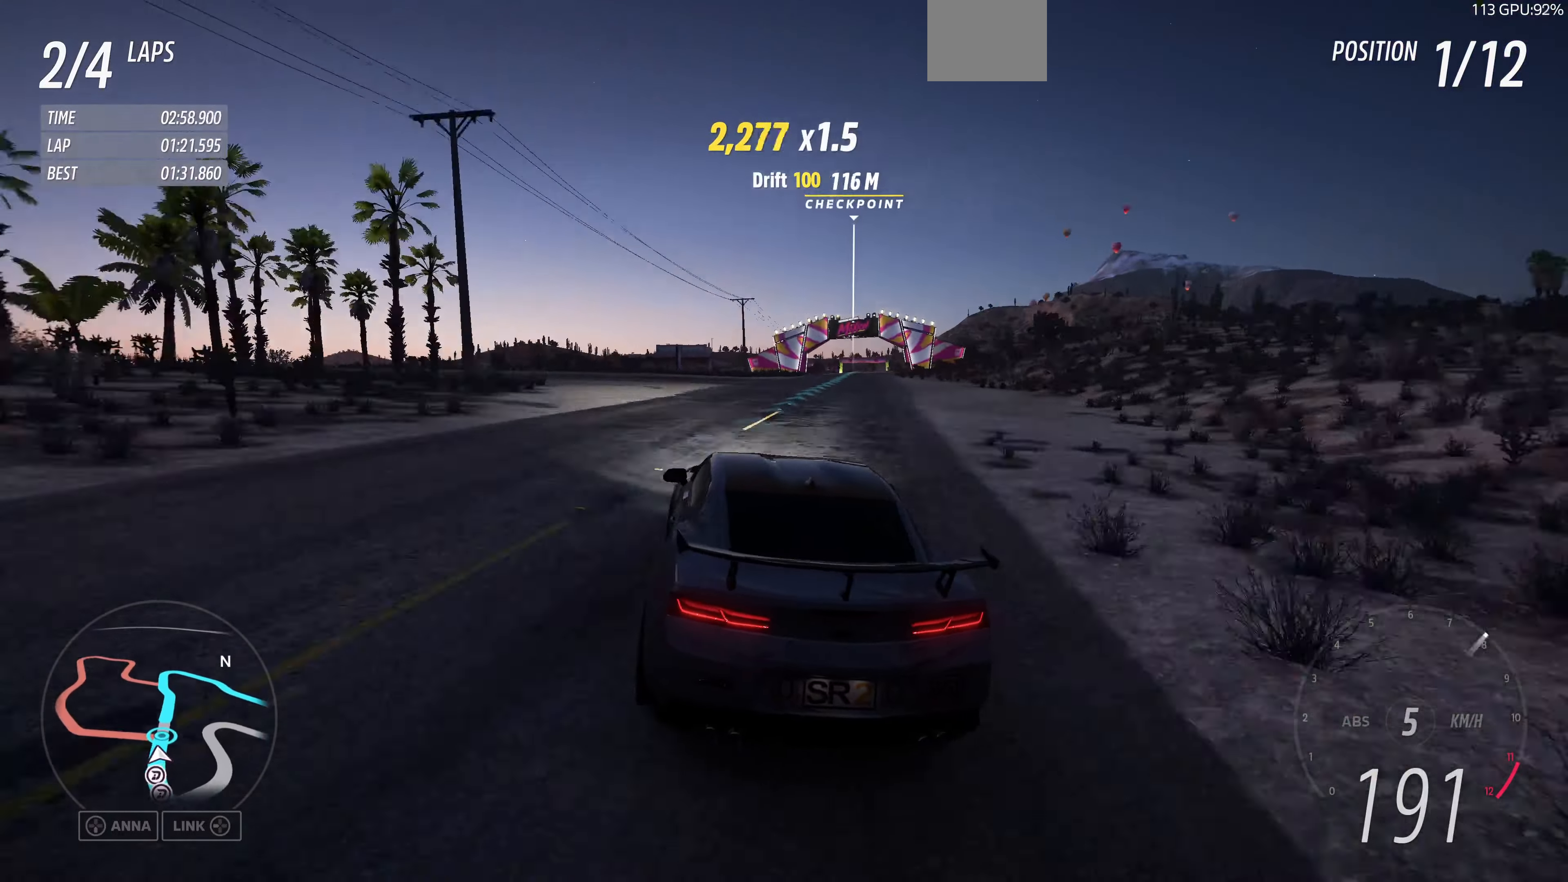
{"buttons": ["R2"], "left_stick": "center", "right_stick": "center", "events": [[200, "R2", "up"], [333, "left_stick", "right"], [467, "left_stick", "center"], [500, "R2", "down"]]}
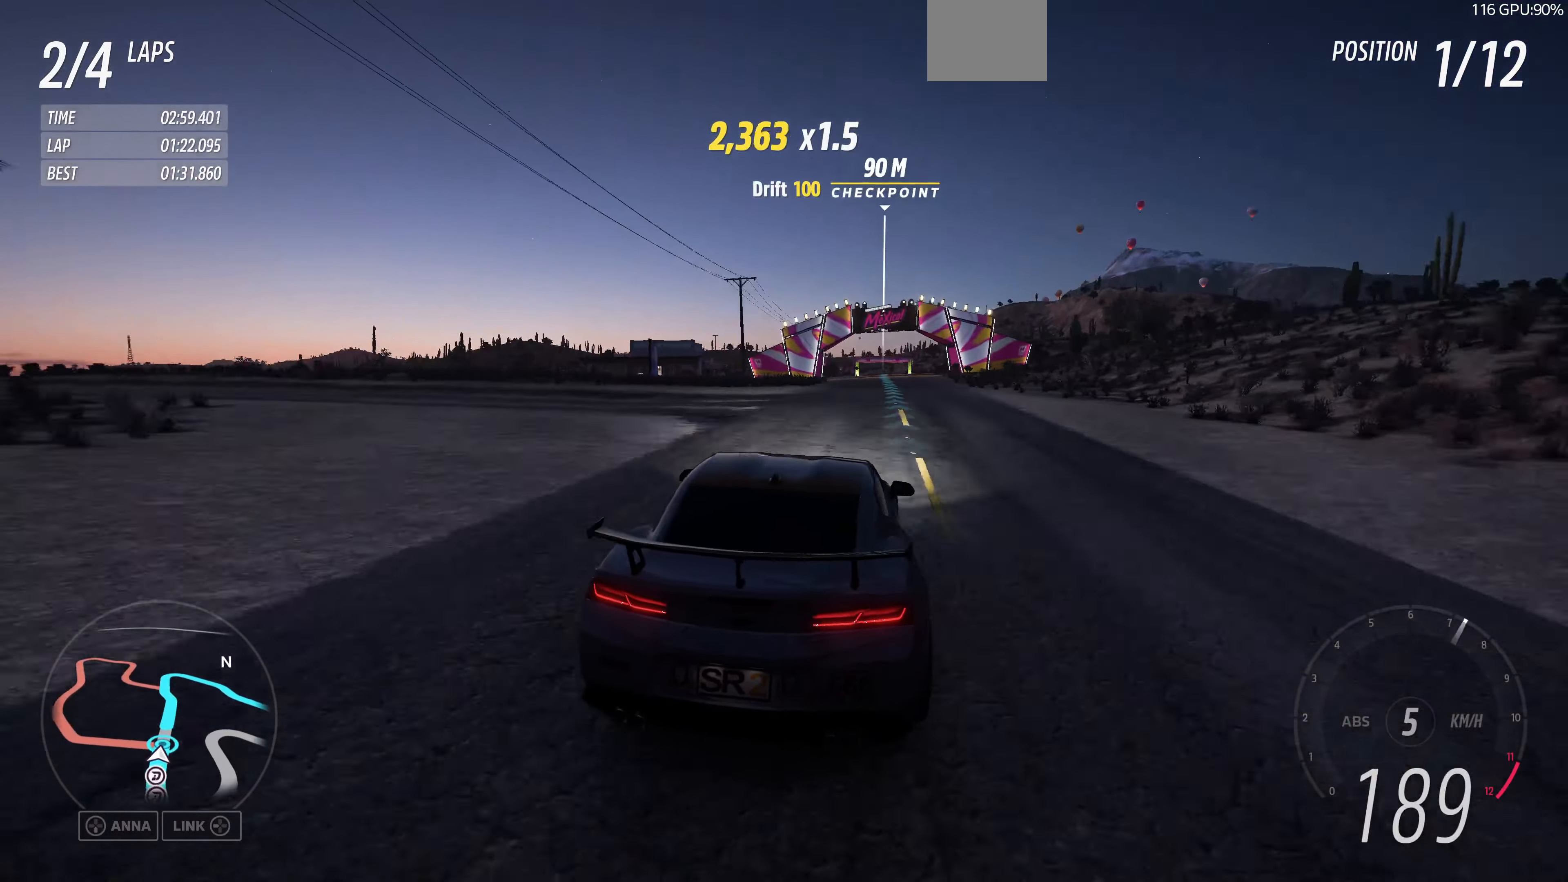
{"buttons": ["R2"], "left_stick": "up-left", "right_stick": "center", "events": [[67, "left_stick", "left"], [133, "left_stick", "up-left"]]}
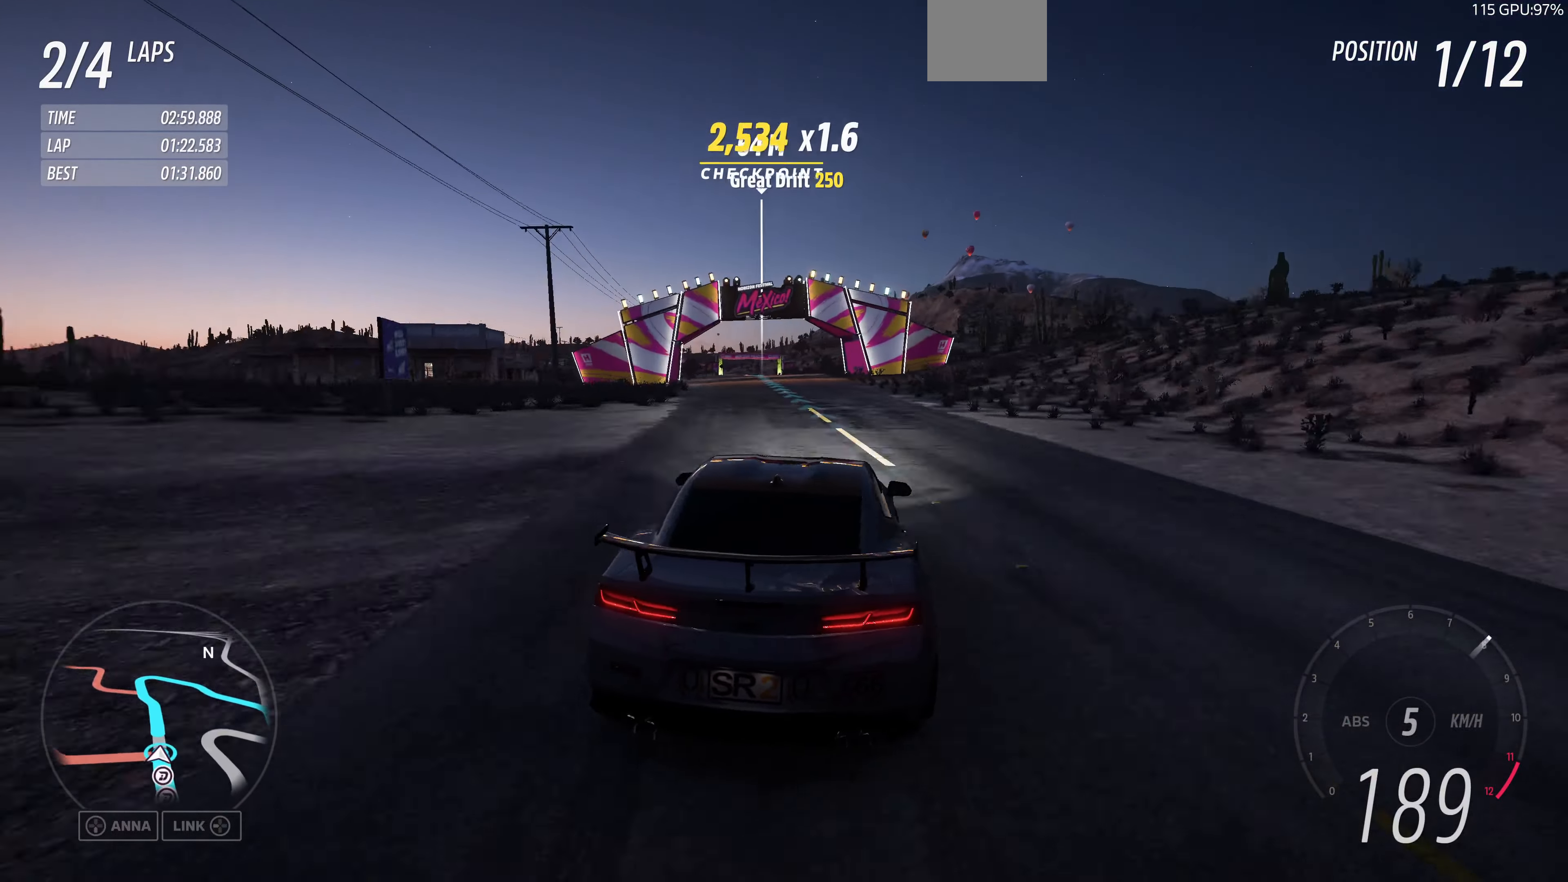
{"buttons": ["R2"], "left_stick": "up-right", "right_stick": "center", "events": [[167, "left_stick", "up-right"]]}
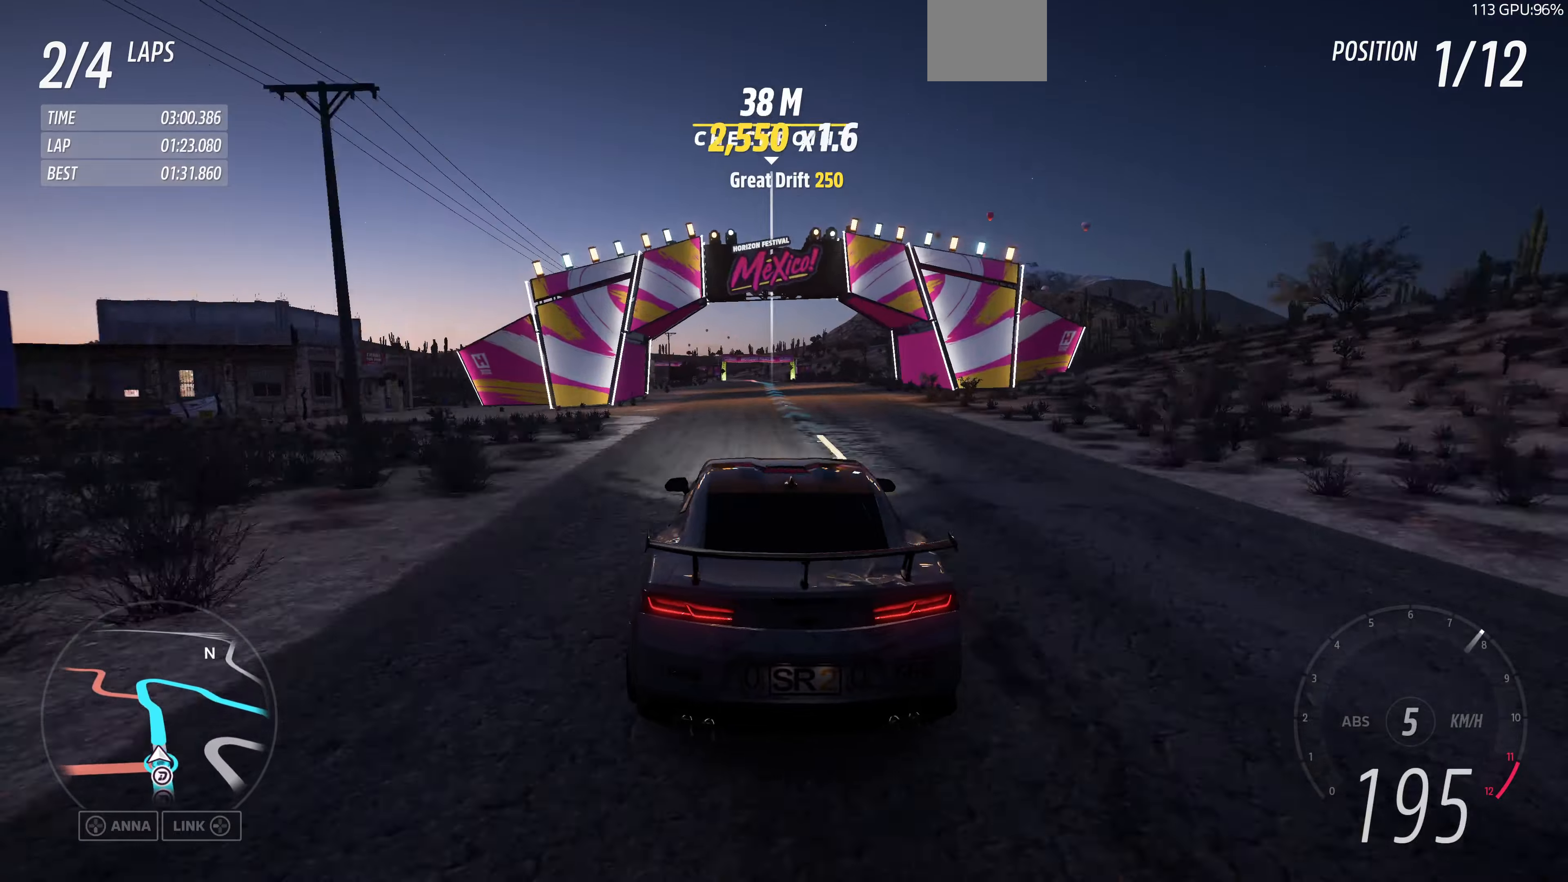
{"buttons": ["R2"], "left_stick": "up", "right_stick": "center", "events": [[33, "left_stick", "up"]]}
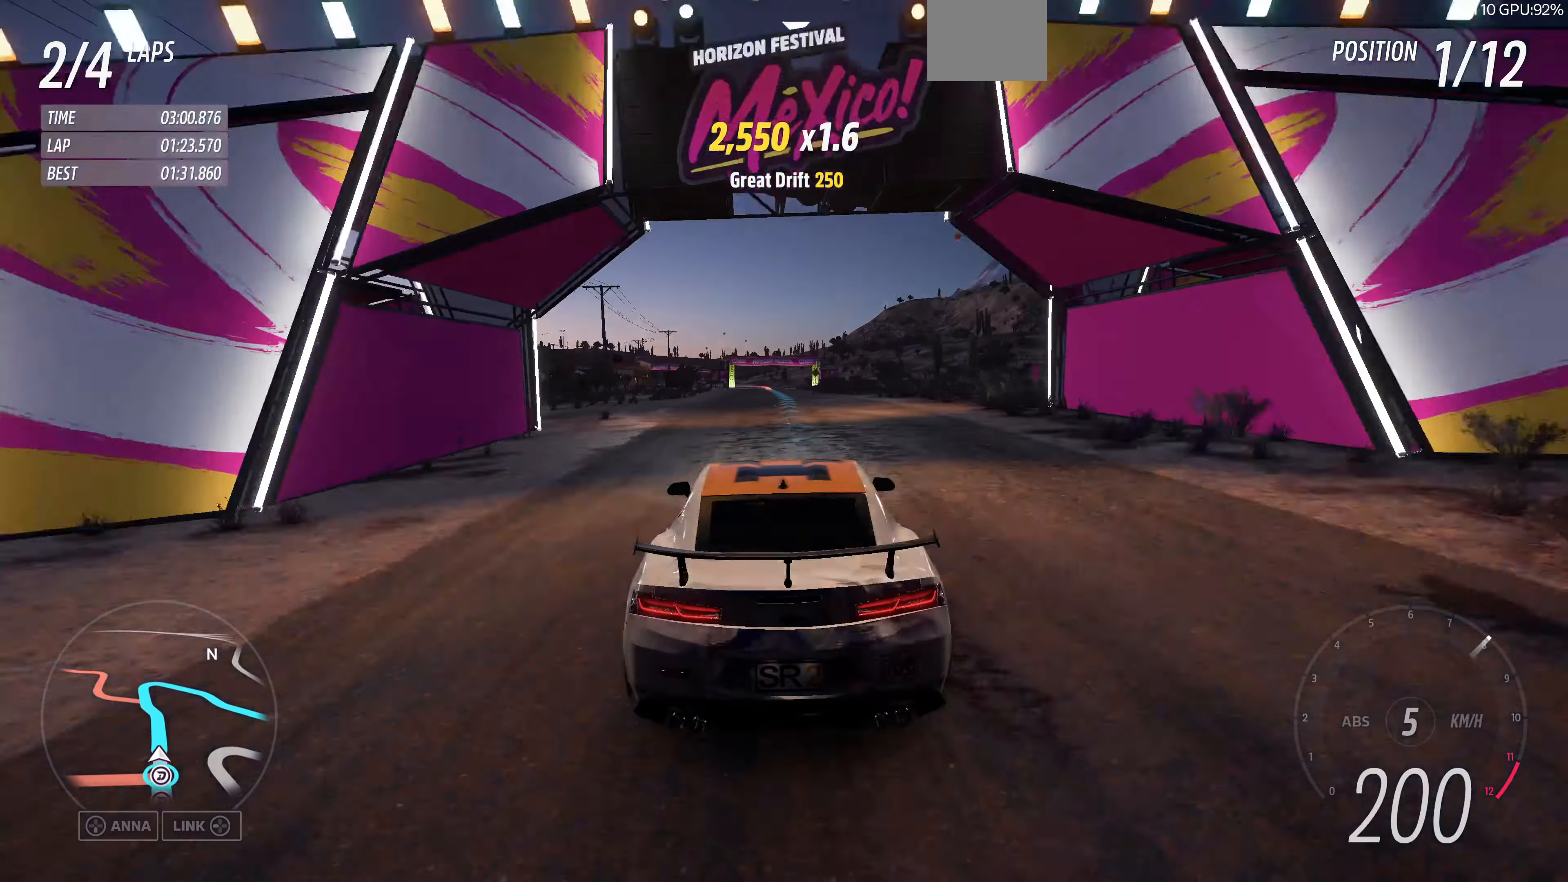
{"buttons": ["R2"], "left_stick": "up", "right_stick": "center", "events": []}
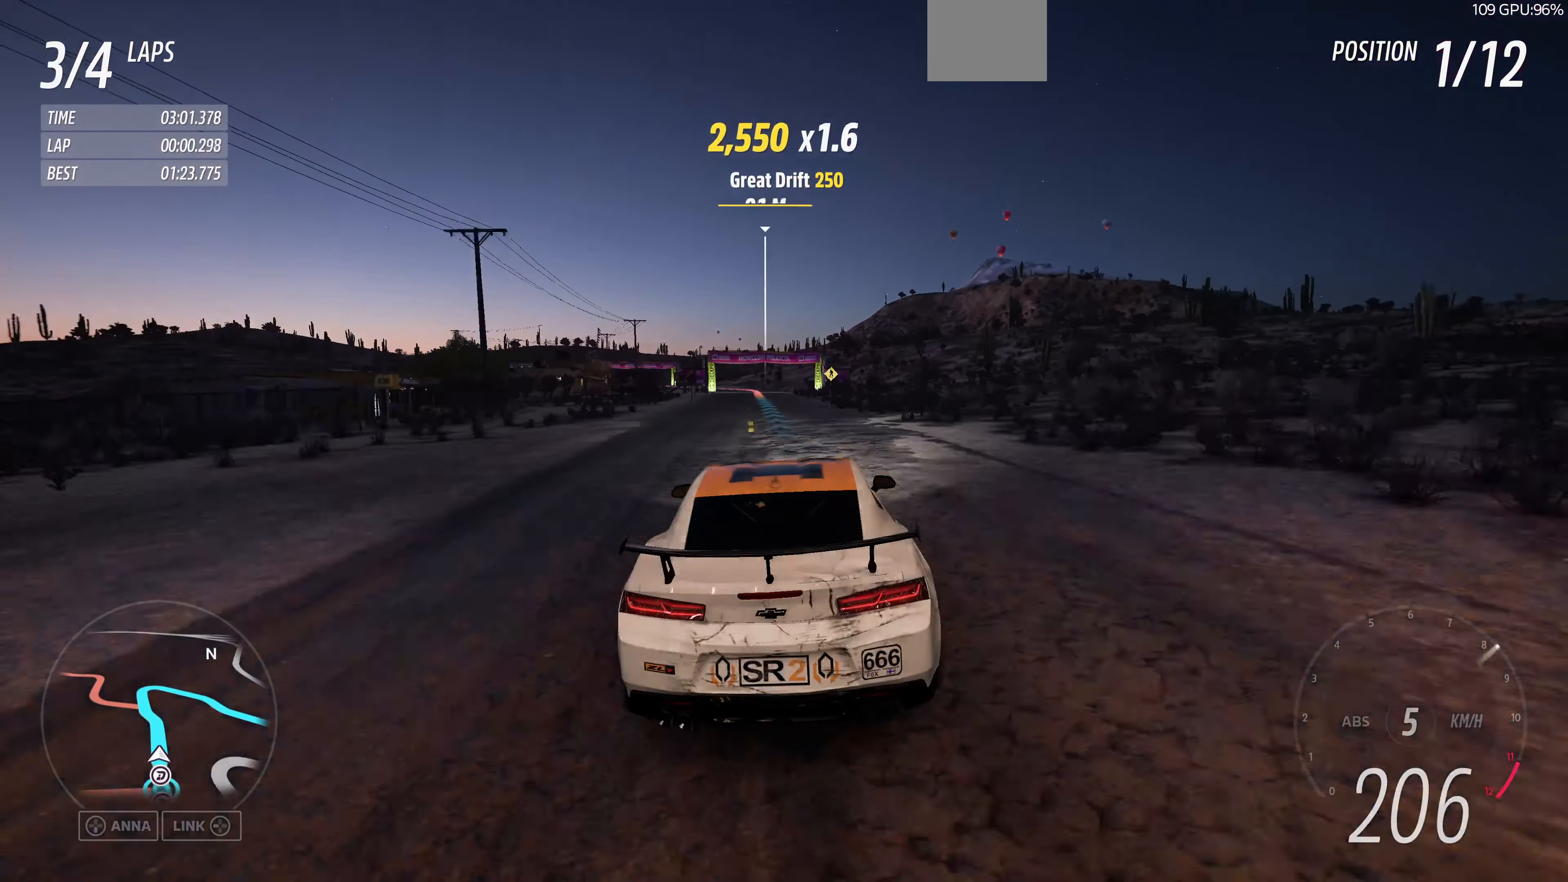
{"buttons": ["R2"], "left_stick": "up-left", "right_stick": "center", "events": [[333, "left_stick", "up-left"]]}
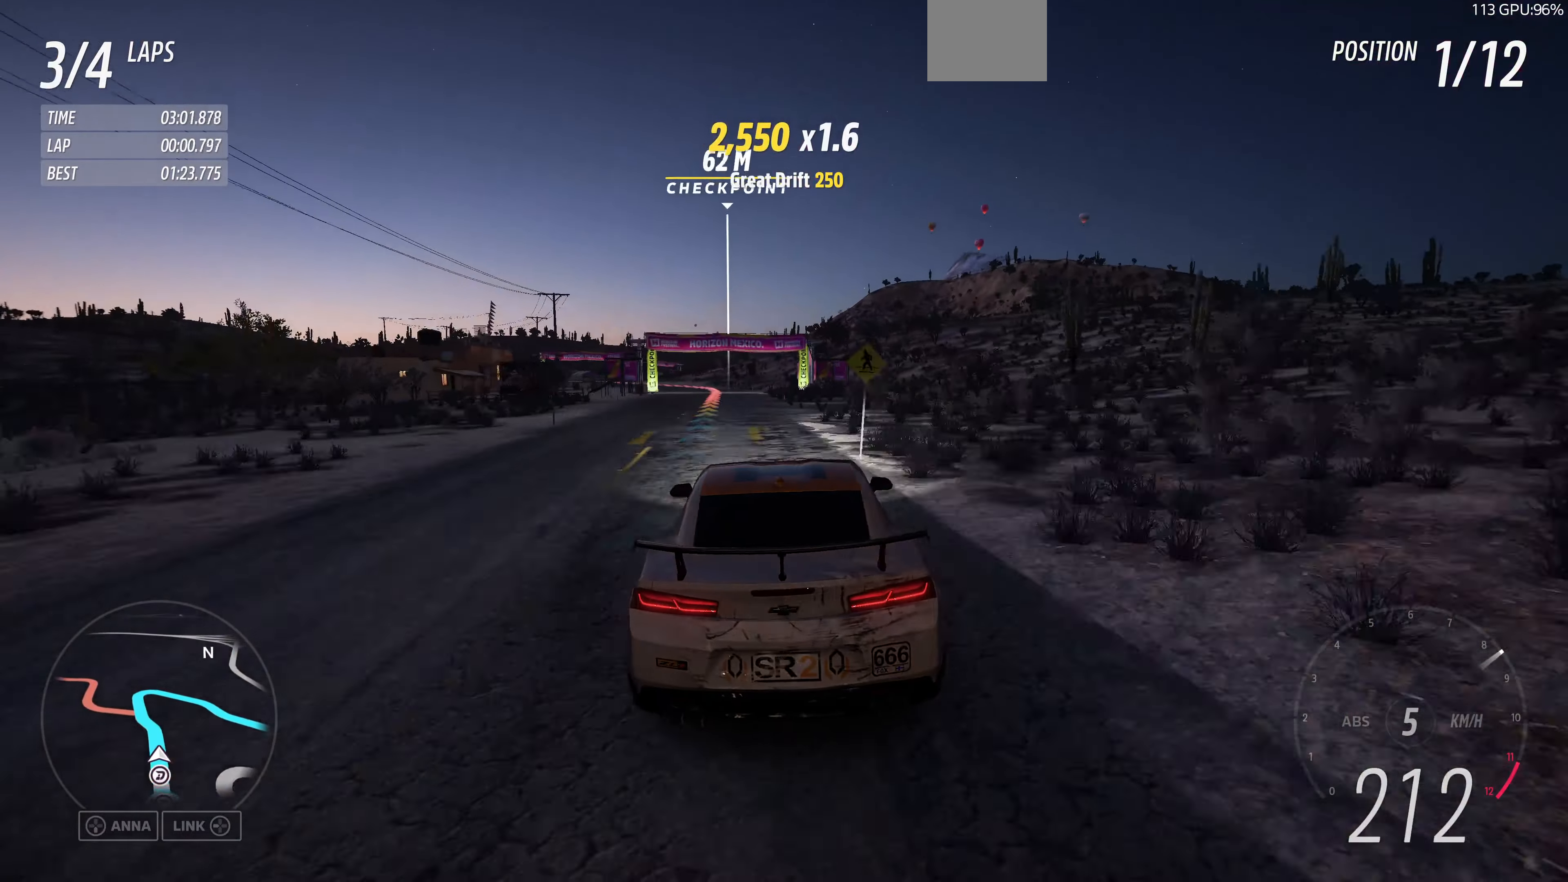
{"buttons": ["CROSS"], "left_stick": "up-right", "right_stick": "center", "events": [[433, "CROSS", "down"], [433, "R2", "up"], [433, "left_stick", "up-right"]]}
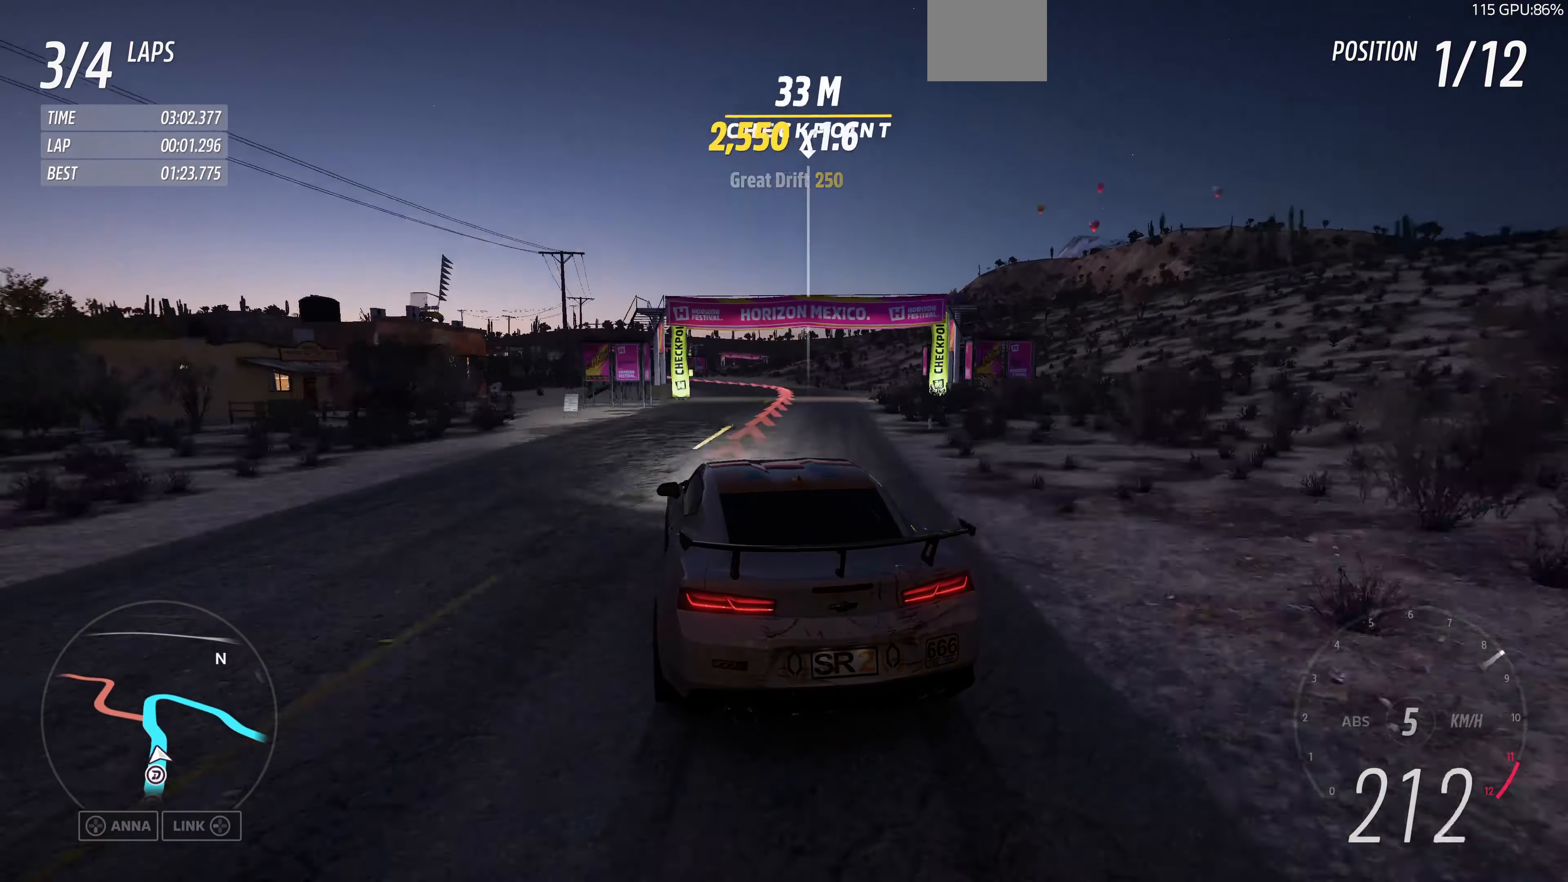
{"buttons": [], "left_stick": "center", "right_stick": "center", "events": [[33, "CROSS", "up"], [166, "left_stick", "center"]]}
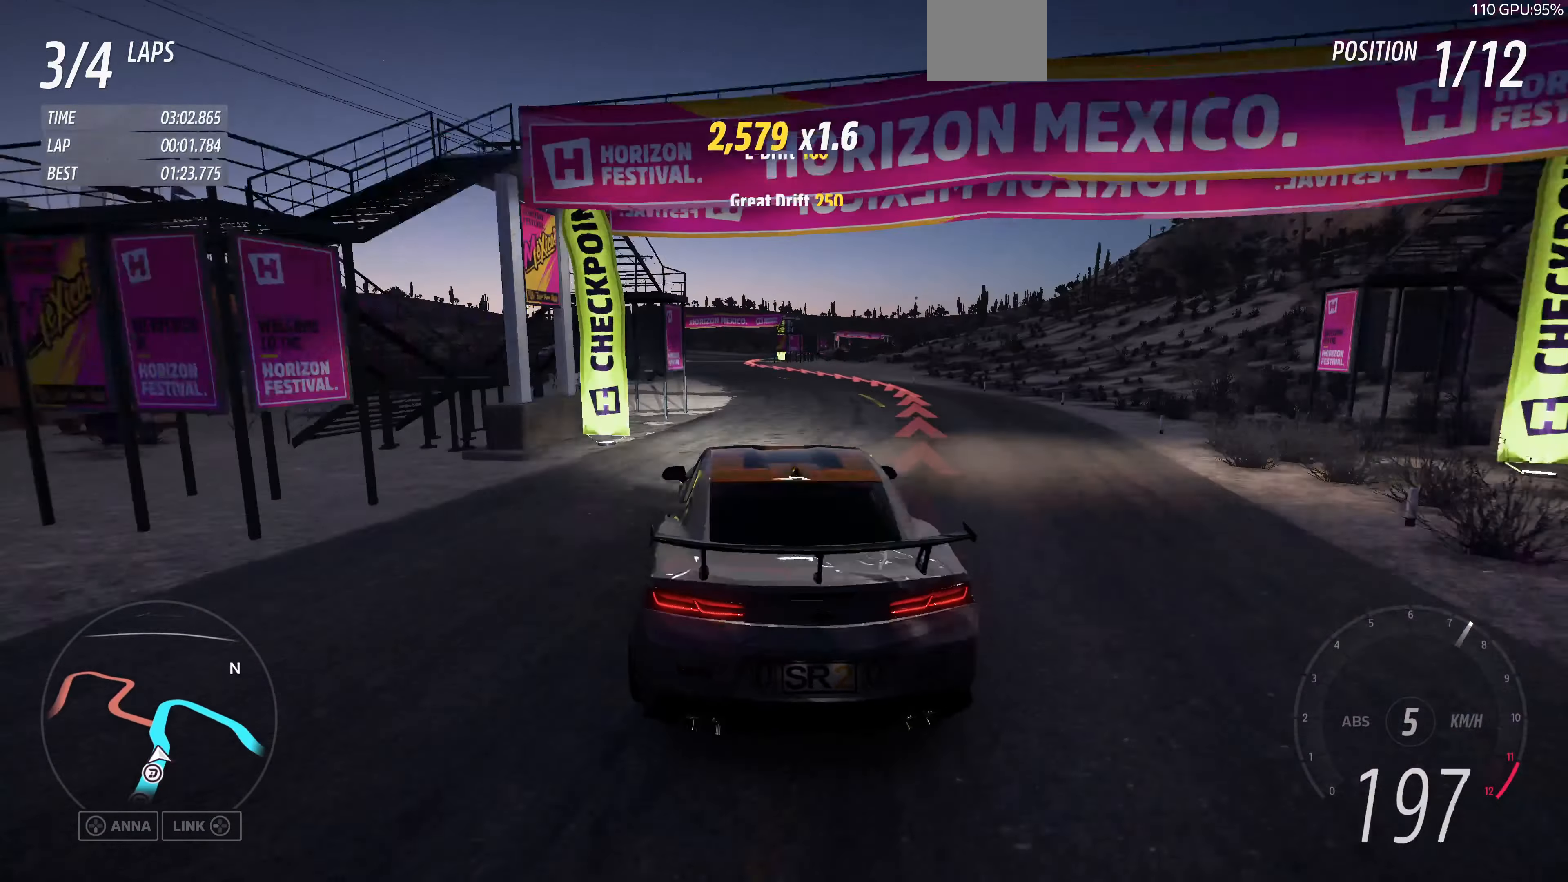
{"buttons": [], "left_stick": "center", "right_stick": "up", "events": [[266, "right_stick", "up"], [400, "left_stick", "up-left"], [500, "left_stick", "center"]]}
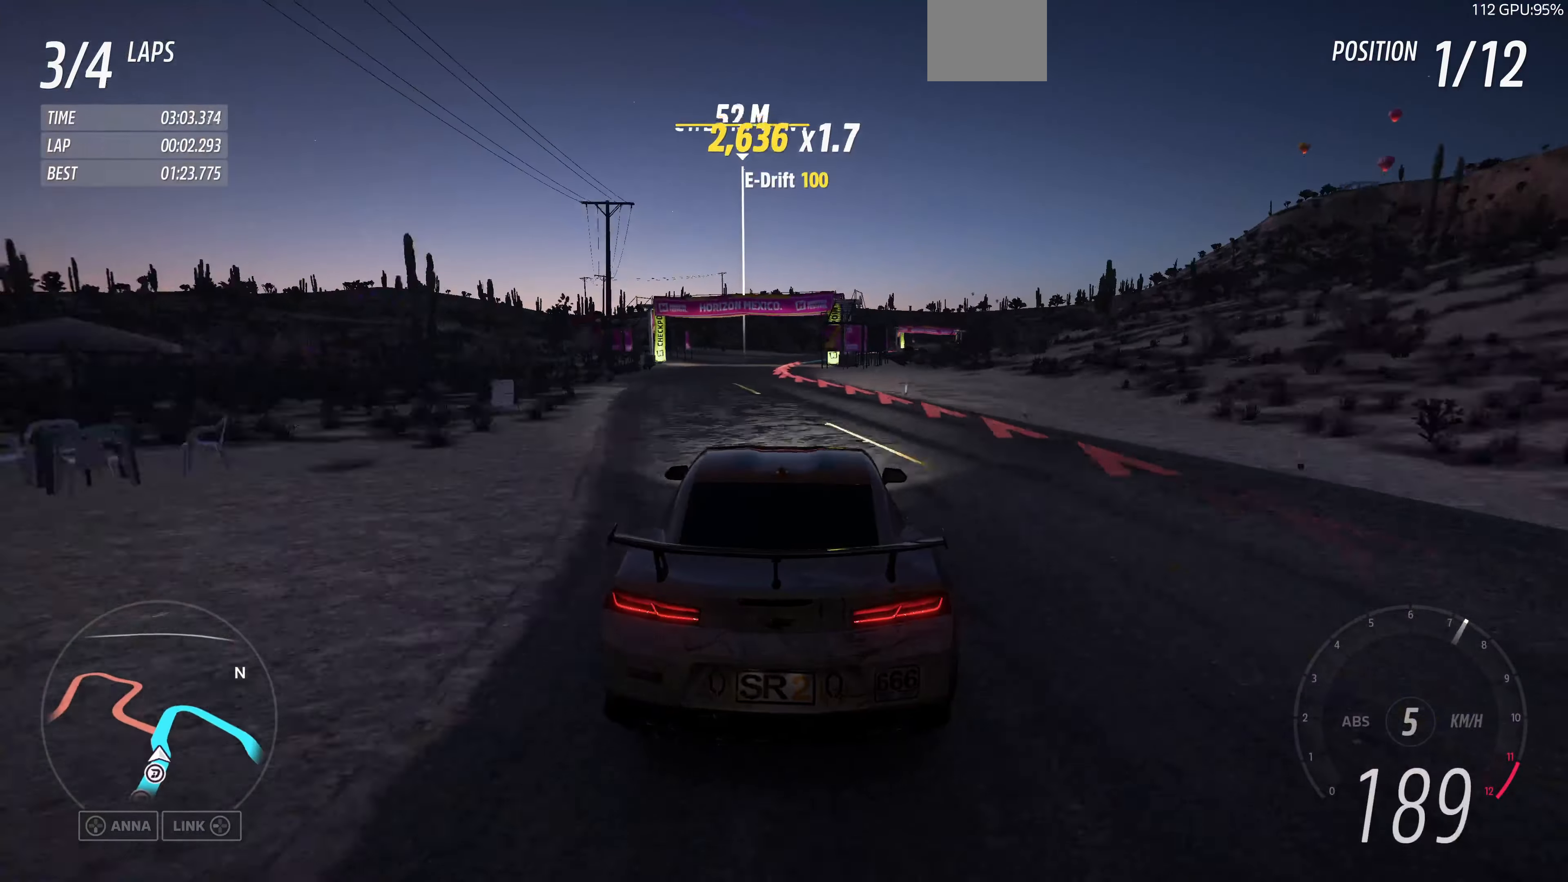
{"buttons": [], "left_stick": "up-right", "right_stick": "up", "events": [[366, "left_stick", "right"], [466, "left_stick", "up-right"]]}
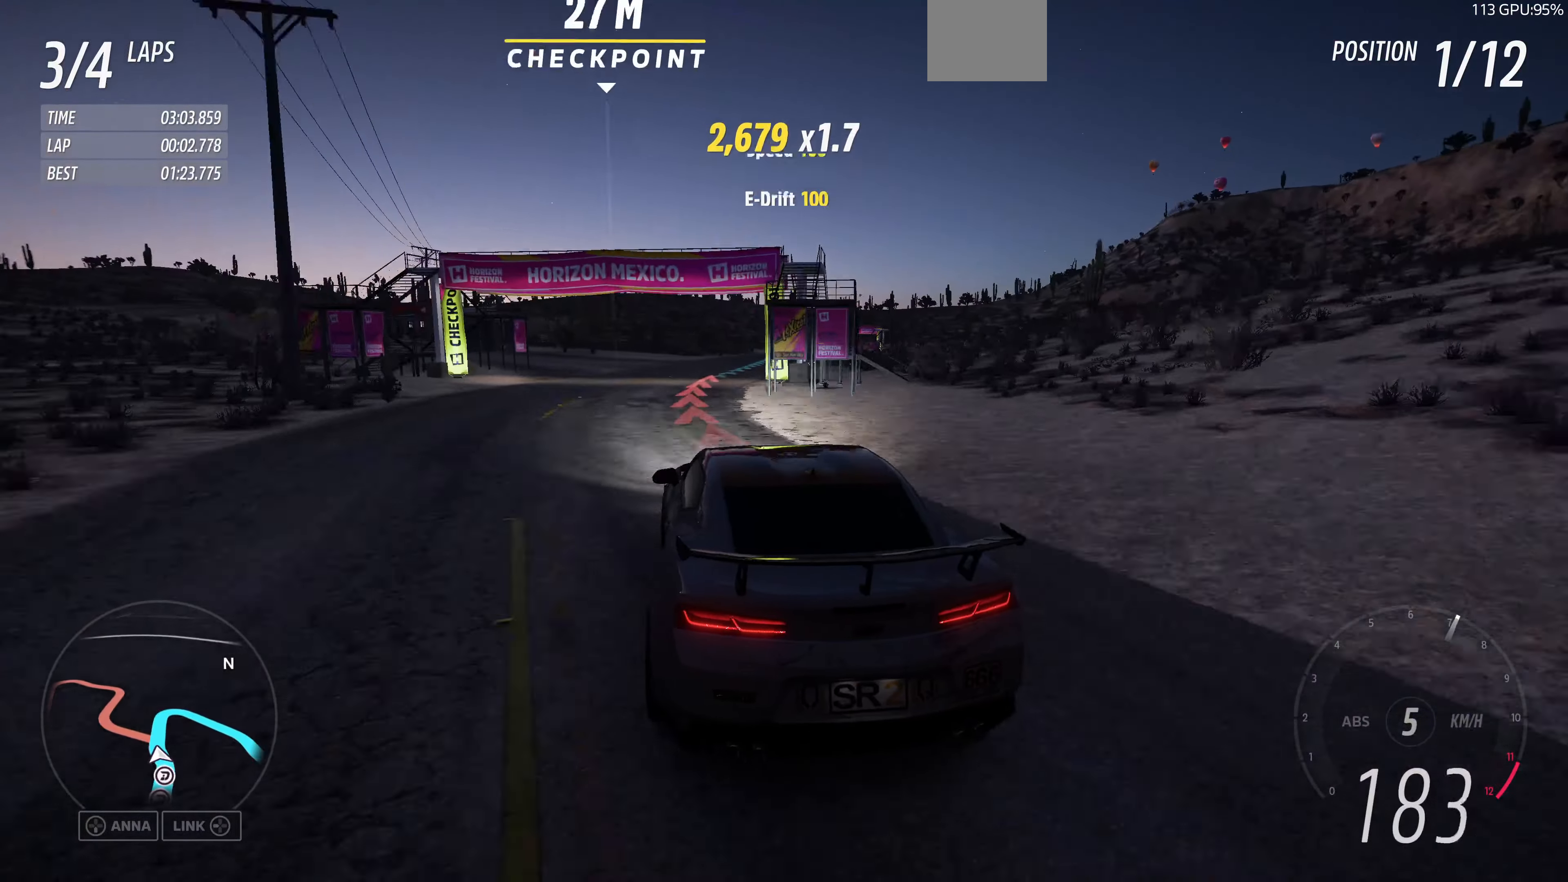
{"buttons": ["CROSS"], "left_stick": "up-left", "right_stick": "up", "events": [[233, "CROSS", "down"], [300, "left_stick", "up-left"]]}
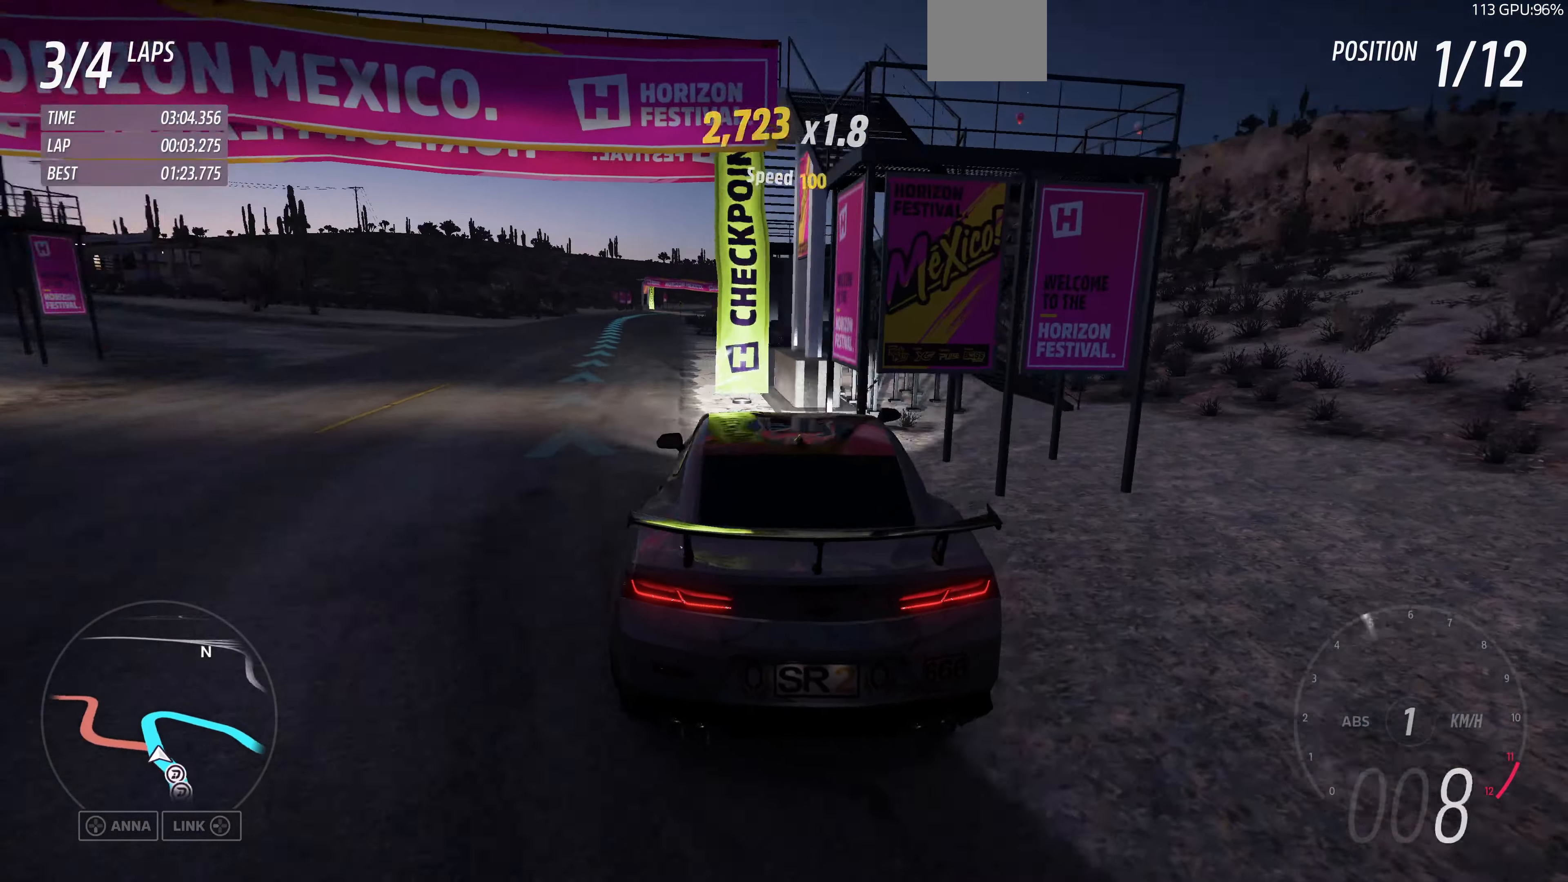
{"buttons": [], "left_stick": "up-right", "right_stick": "up", "events": [[233, "CROSS", "up"], [433, "left_stick", "up-right"]]}
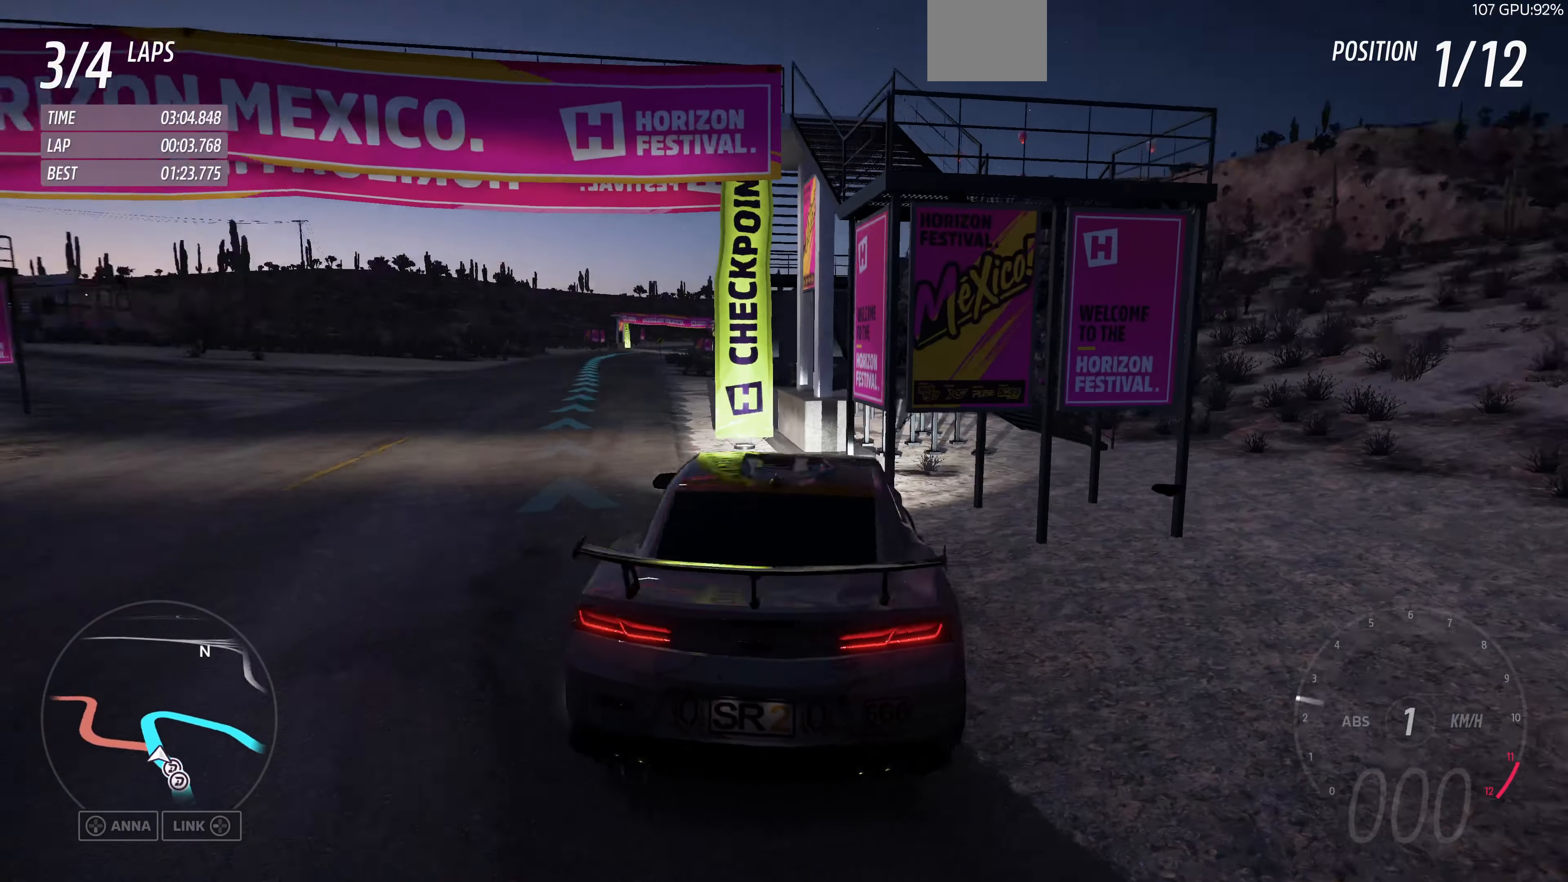
{"buttons": ["L2"], "left_stick": "right", "right_stick": "up", "events": [[66, "L2", "down"], [500, "left_stick", "right"]]}
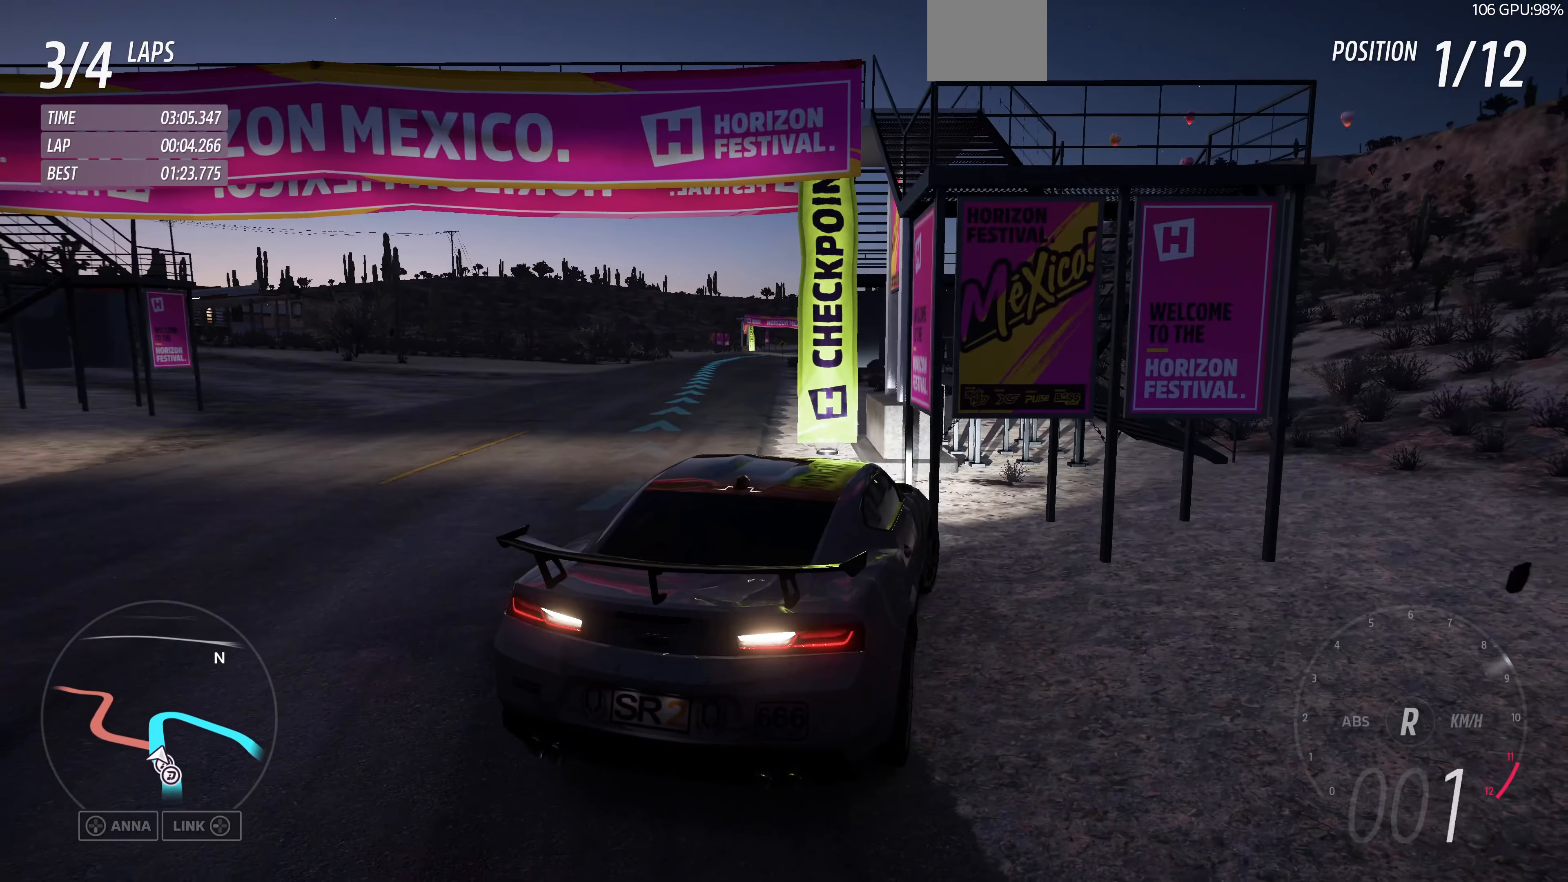
{"buttons": ["R2"], "left_stick": "left", "right_stick": "up", "events": [[66, "L2", "up"], [167, "R2", "down"], [234, "left_stick", "center"], [367, "left_stick", "left"]]}
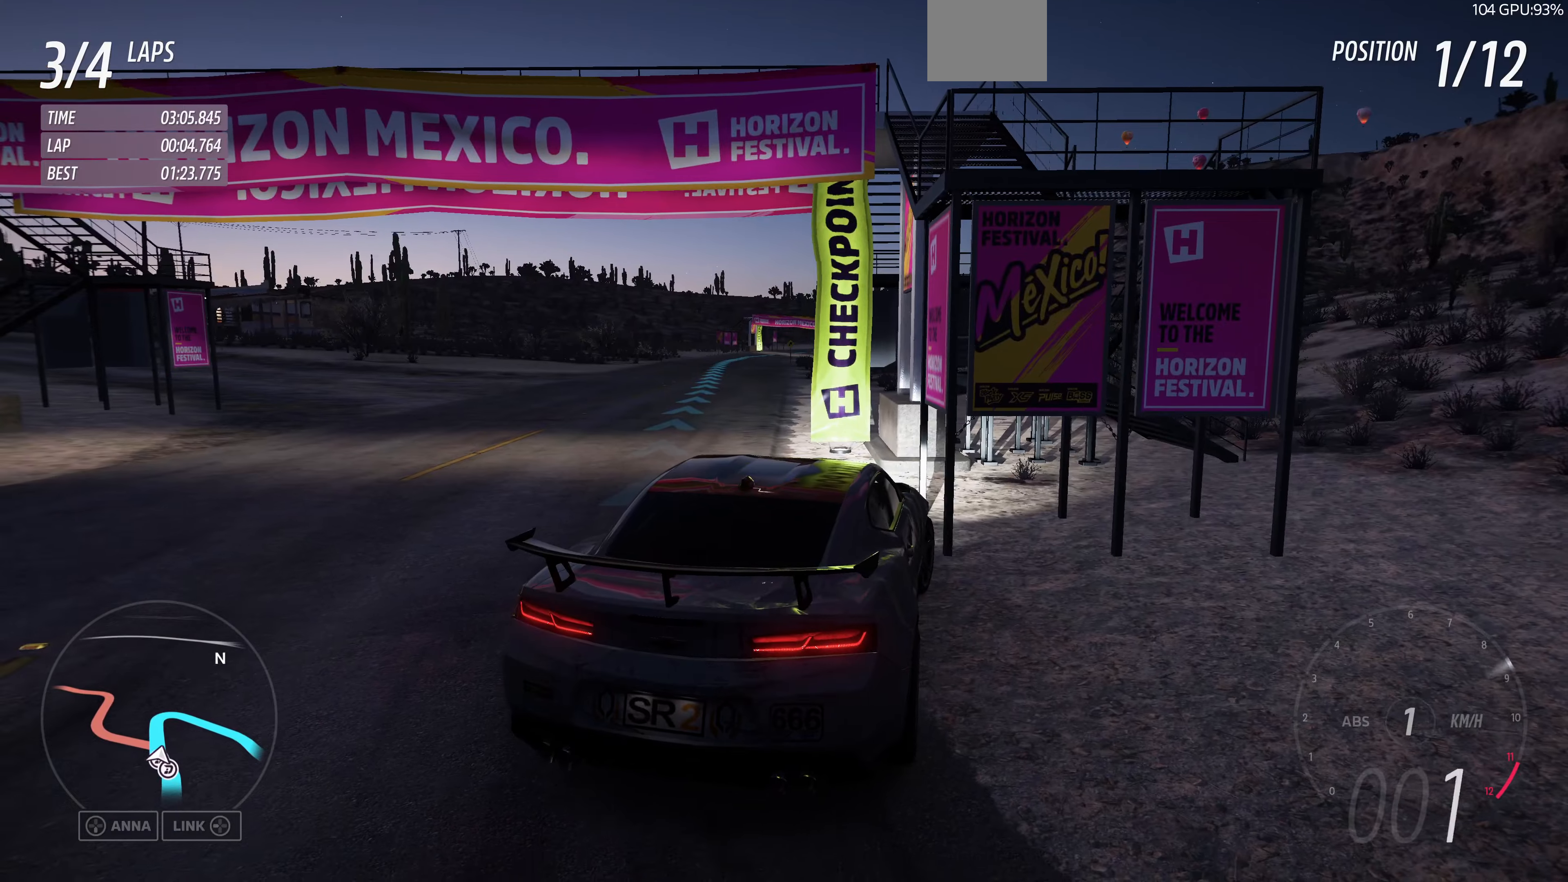
{"buttons": ["R2"], "left_stick": "center", "right_stick": "up"}
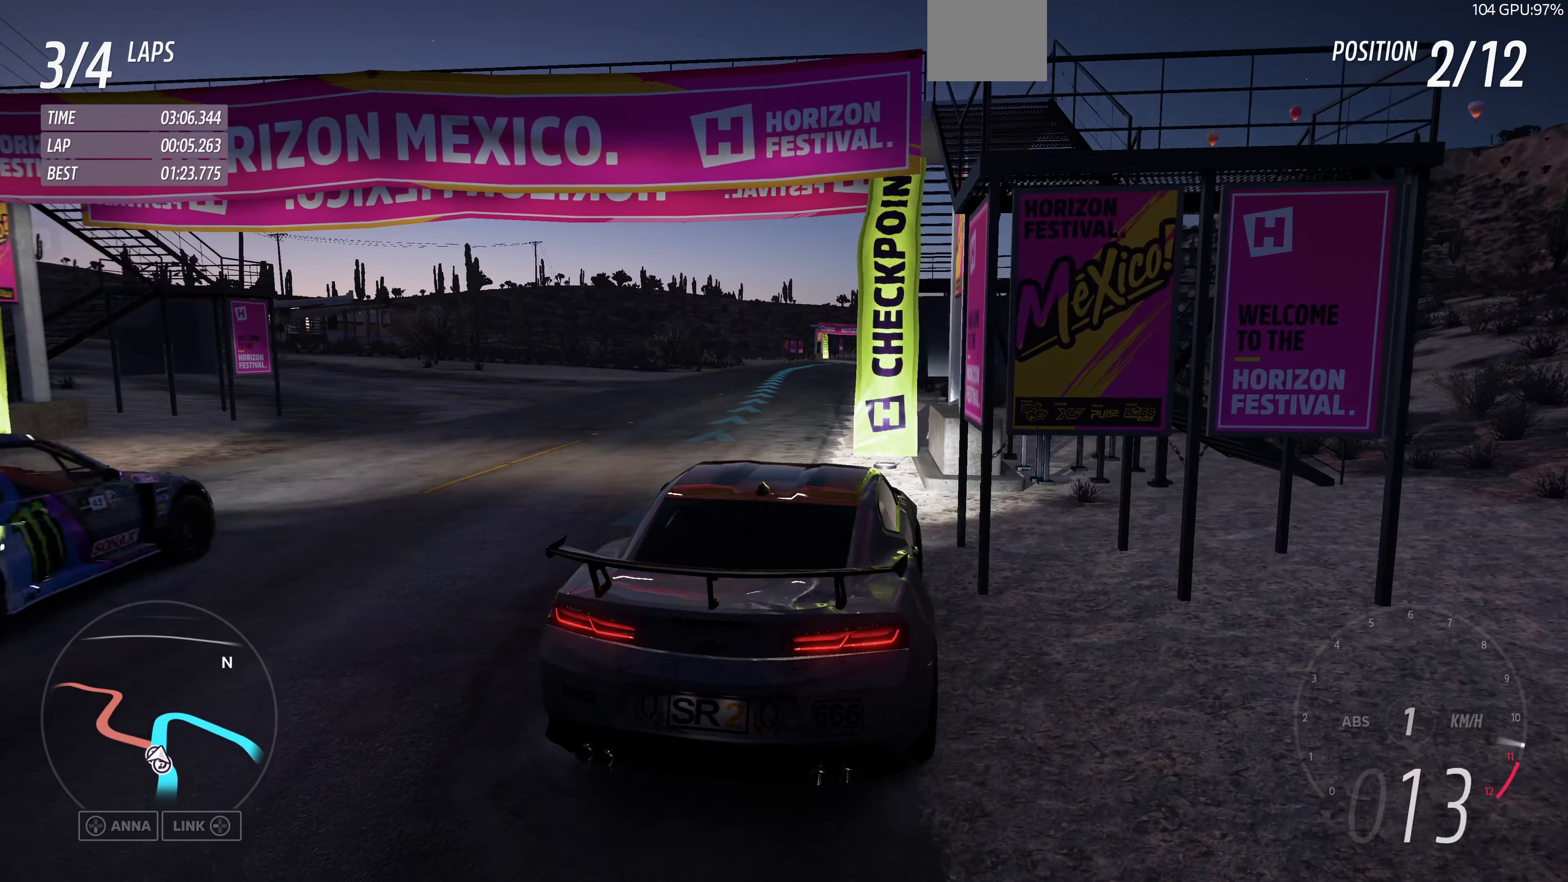
{"buttons": ["R2"], "left_stick": "center", "right_stick": "up", "events": []}
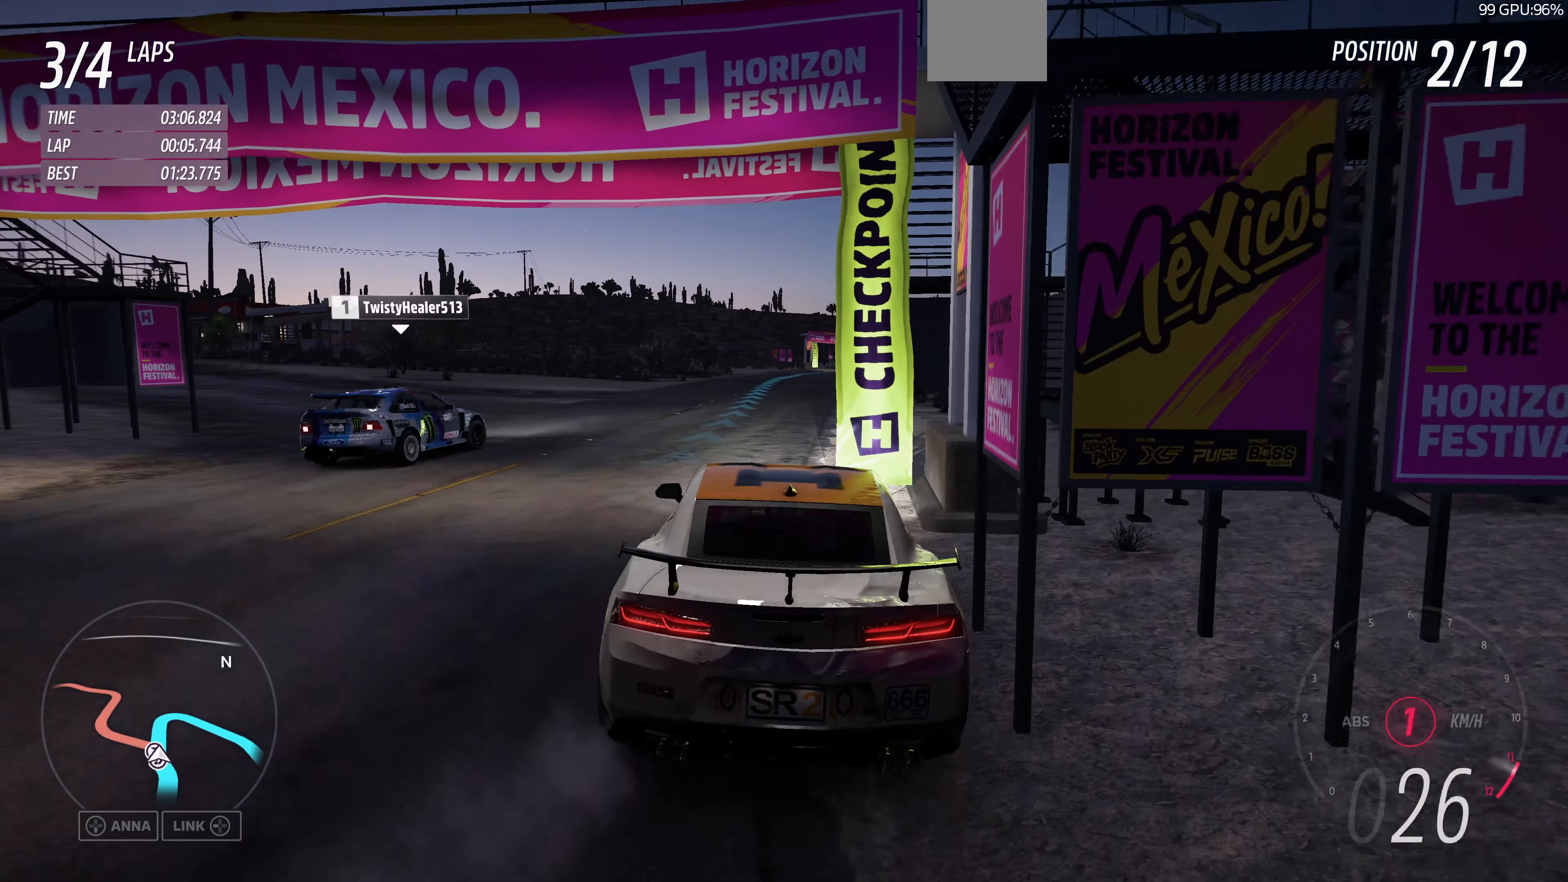
{"buttons": ["R2"], "left_stick": "right", "right_stick": "up", "events": [[334, "left_stick", "right"]]}
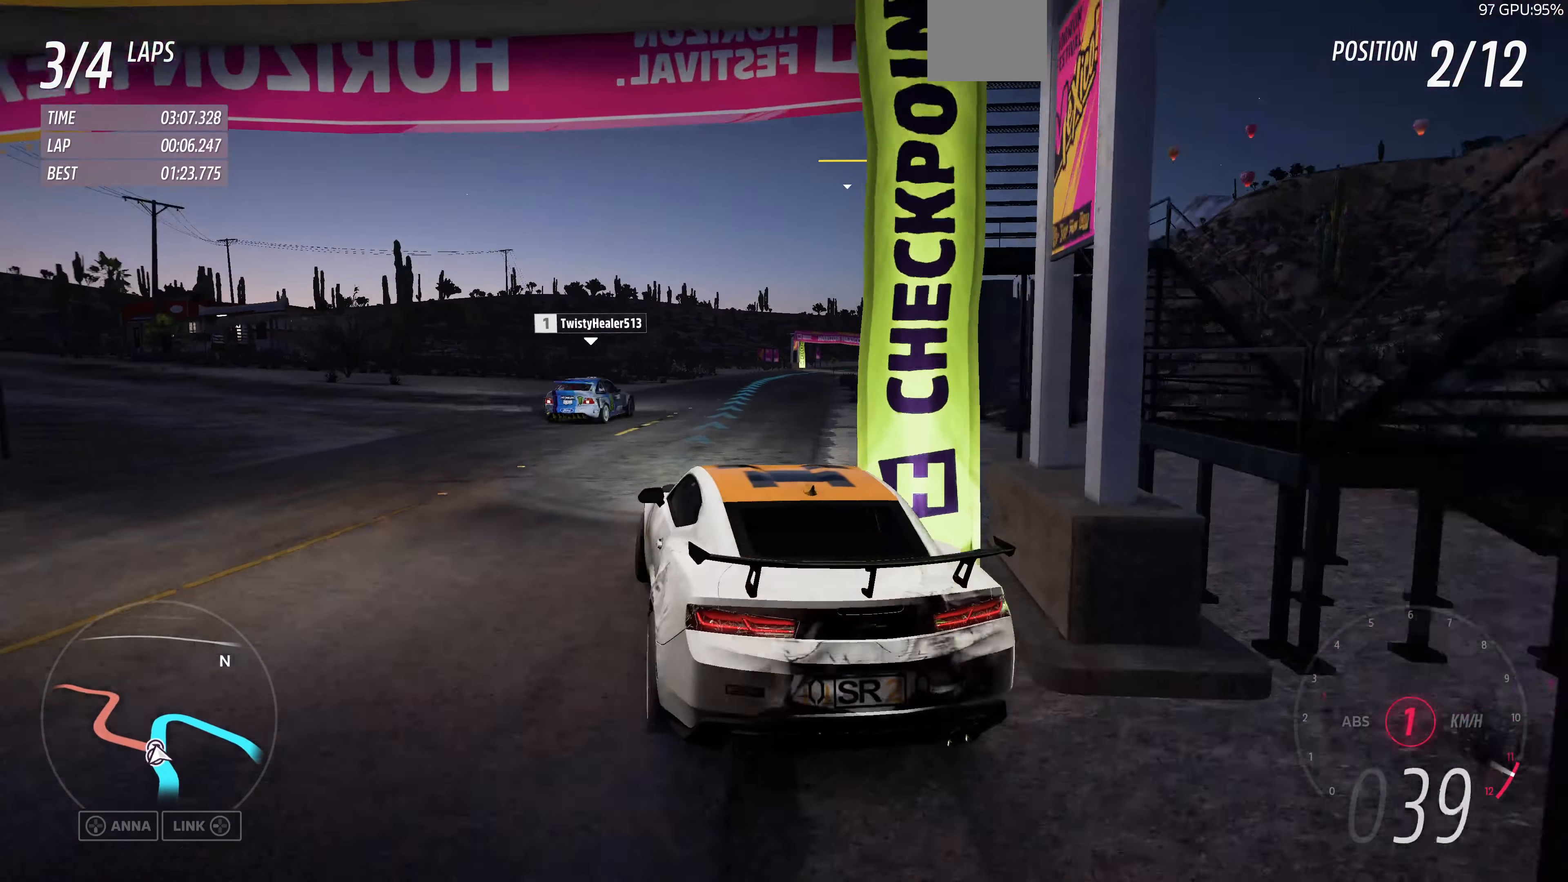
{"buttons": ["R2"], "left_stick": "up-left", "right_stick": "up", "events": [[267, "left_stick", "center"], [400, "left_stick", "up-left"]]}
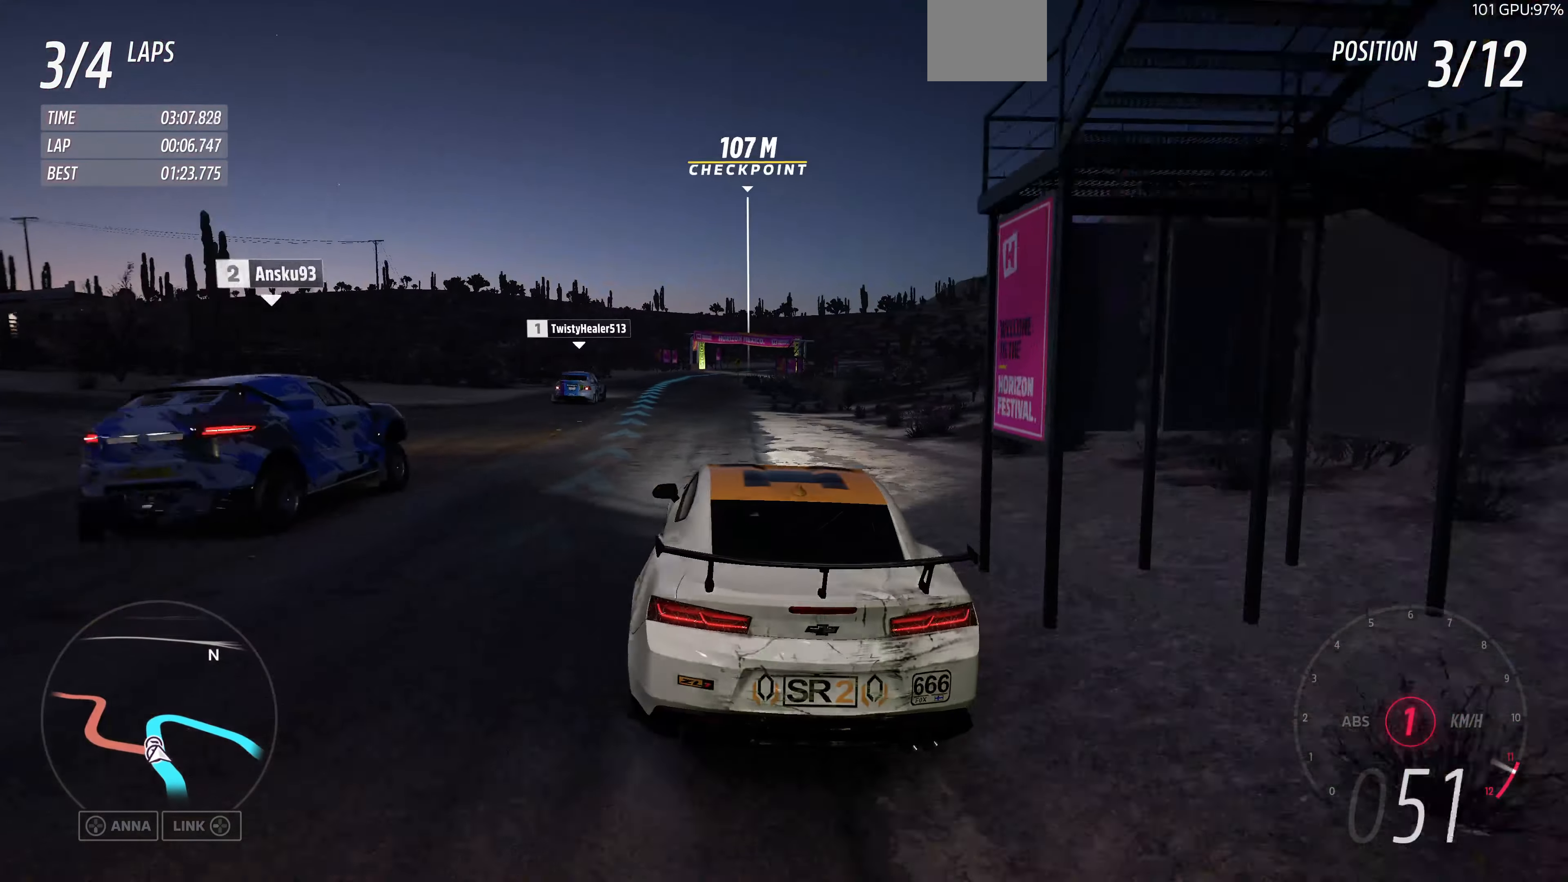
{"buttons": ["R2"], "left_stick": "center", "right_stick": "up", "events": [[234, "left_stick", "center"]]}